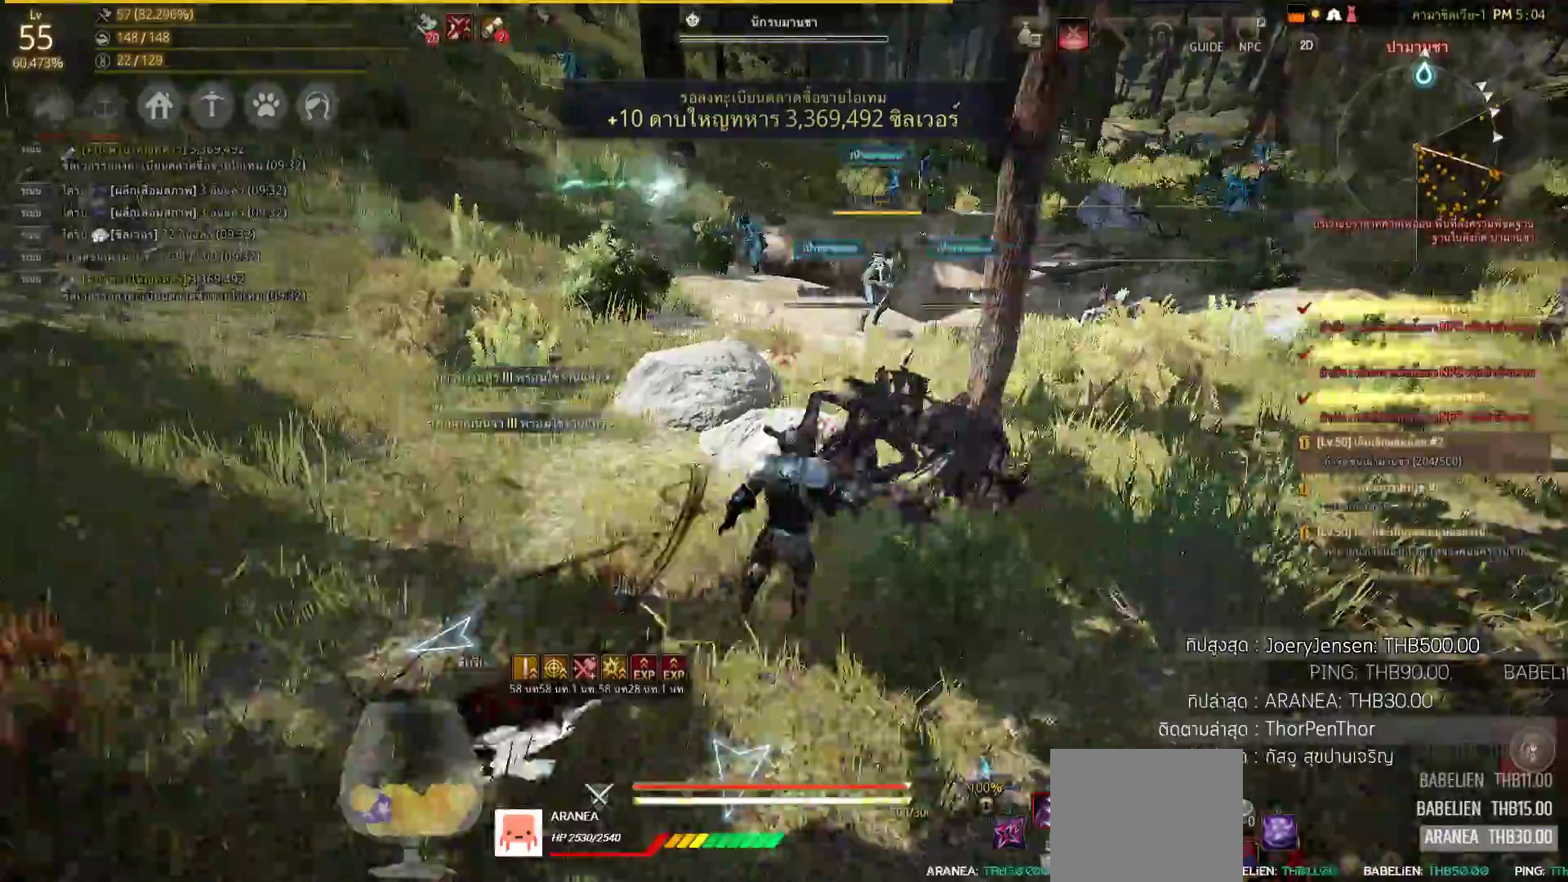
Gameplay with a controller (PlayStation layout); each line is a JSON object with the inputs held at the frame after it (dt_ms = milliseconds from this image to that frame). "events" lists button and stick changes between this image and that frame as [ms after this image, input, new state], when the widget could be followed in between.
{"dt_ms": 1000, "buttons": ["L2", "R2"], "left_stick": "center", "right_stick": "center"}
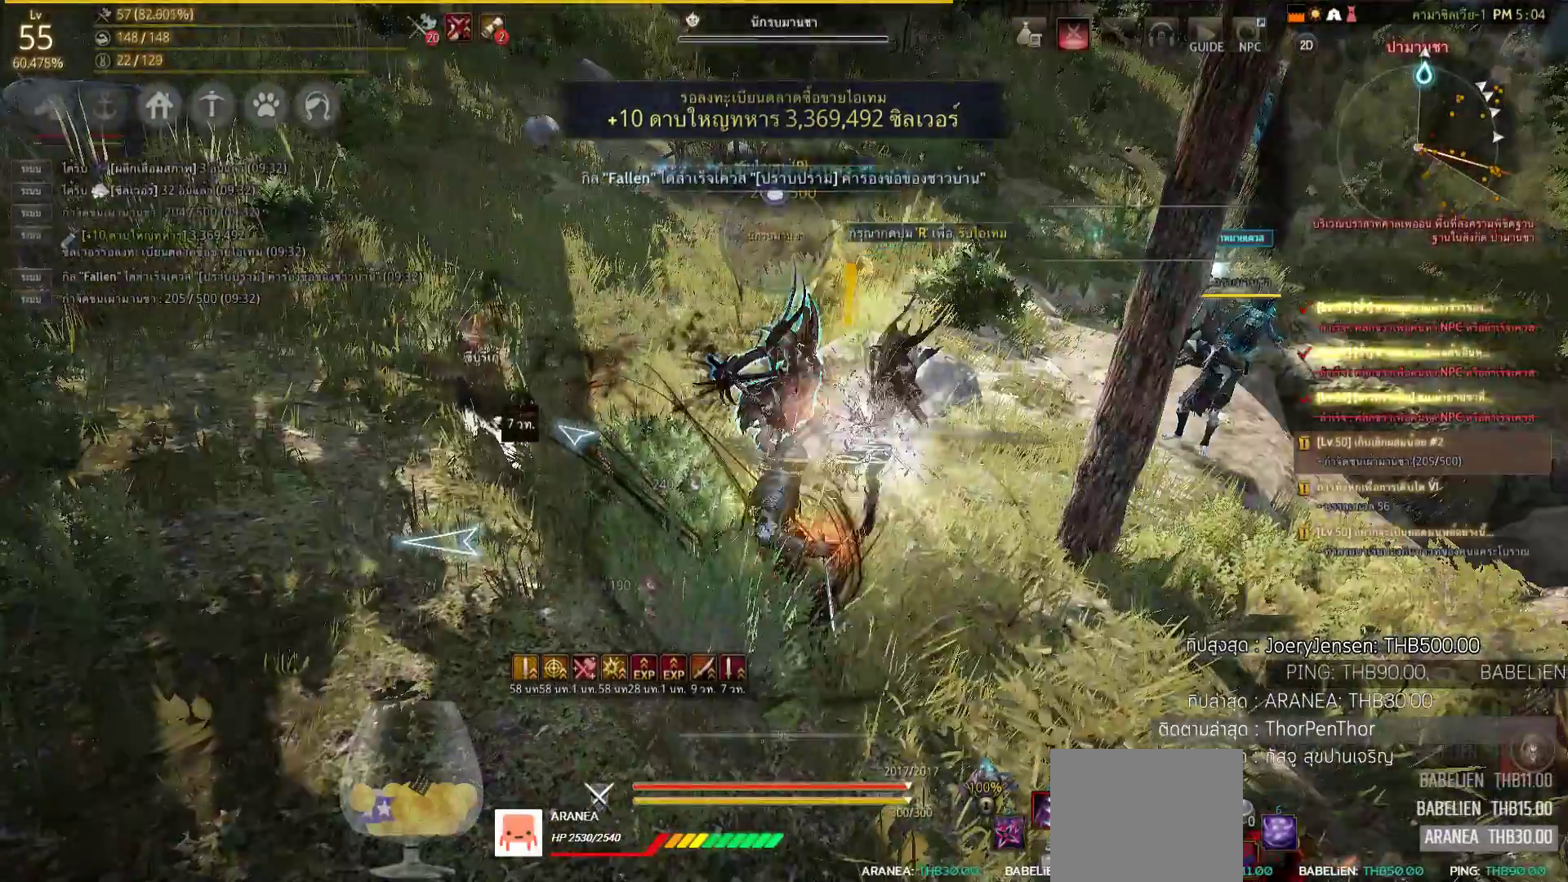
{"dt_ms": 500, "buttons": ["R2"], "left_stick": "center", "right_stick": "right", "events": [[300, "right_stick", "right"], [400, "L2", "up"]]}
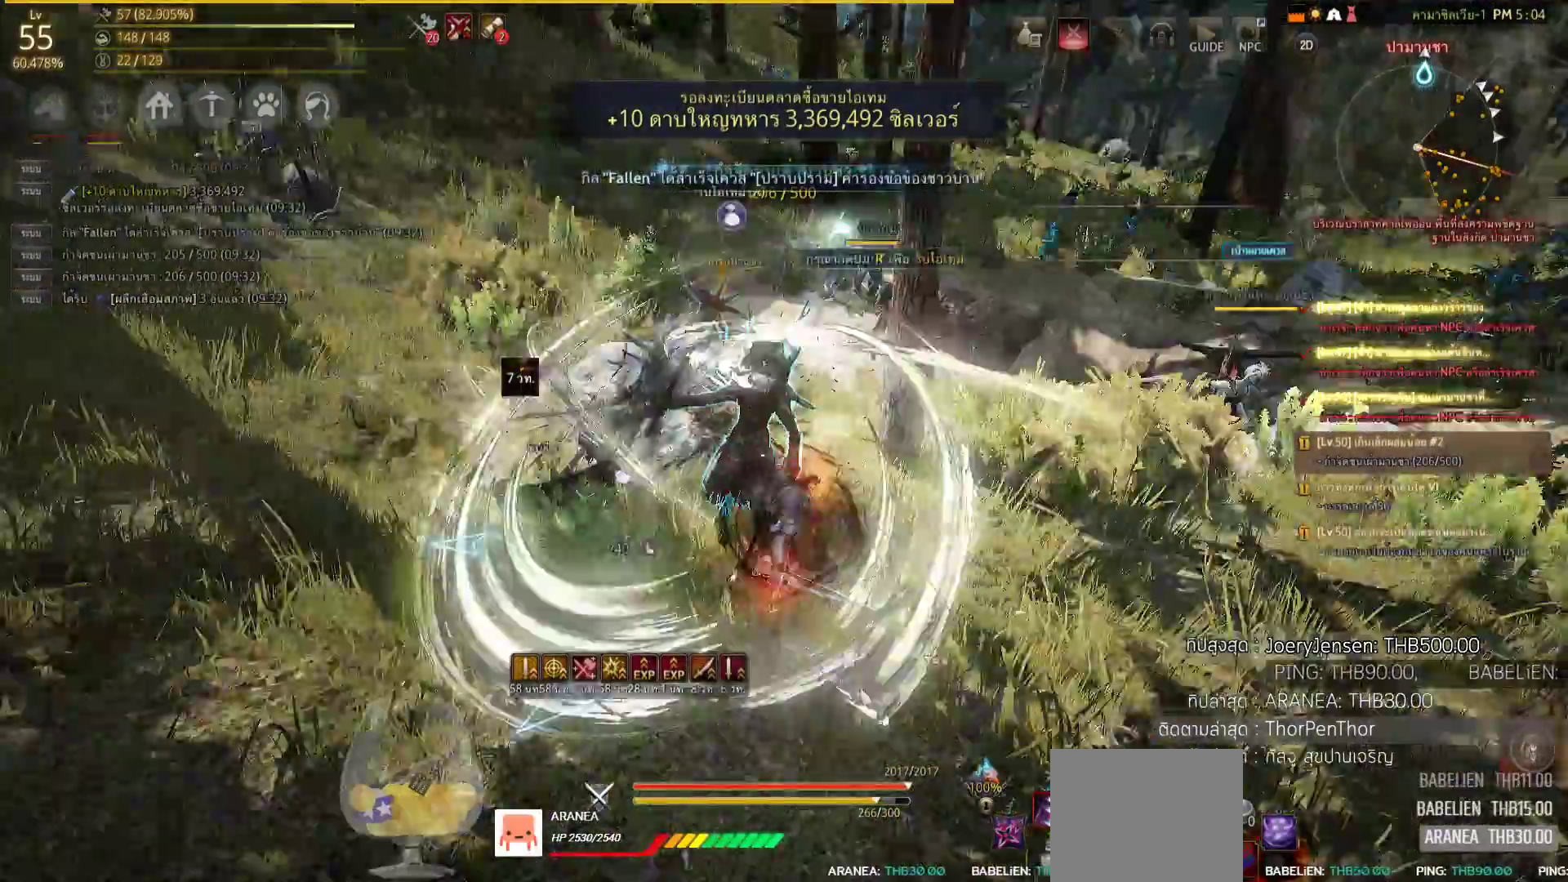
{"dt_ms": 500, "buttons": [], "left_stick": "right", "right_stick": "center", "events": [[17, "R2", "up"], [83, "left_stick", "right"], [83, "right_stick", "center"], [317, "SQUARE", "down"], [417, "SQUARE", "up"]]}
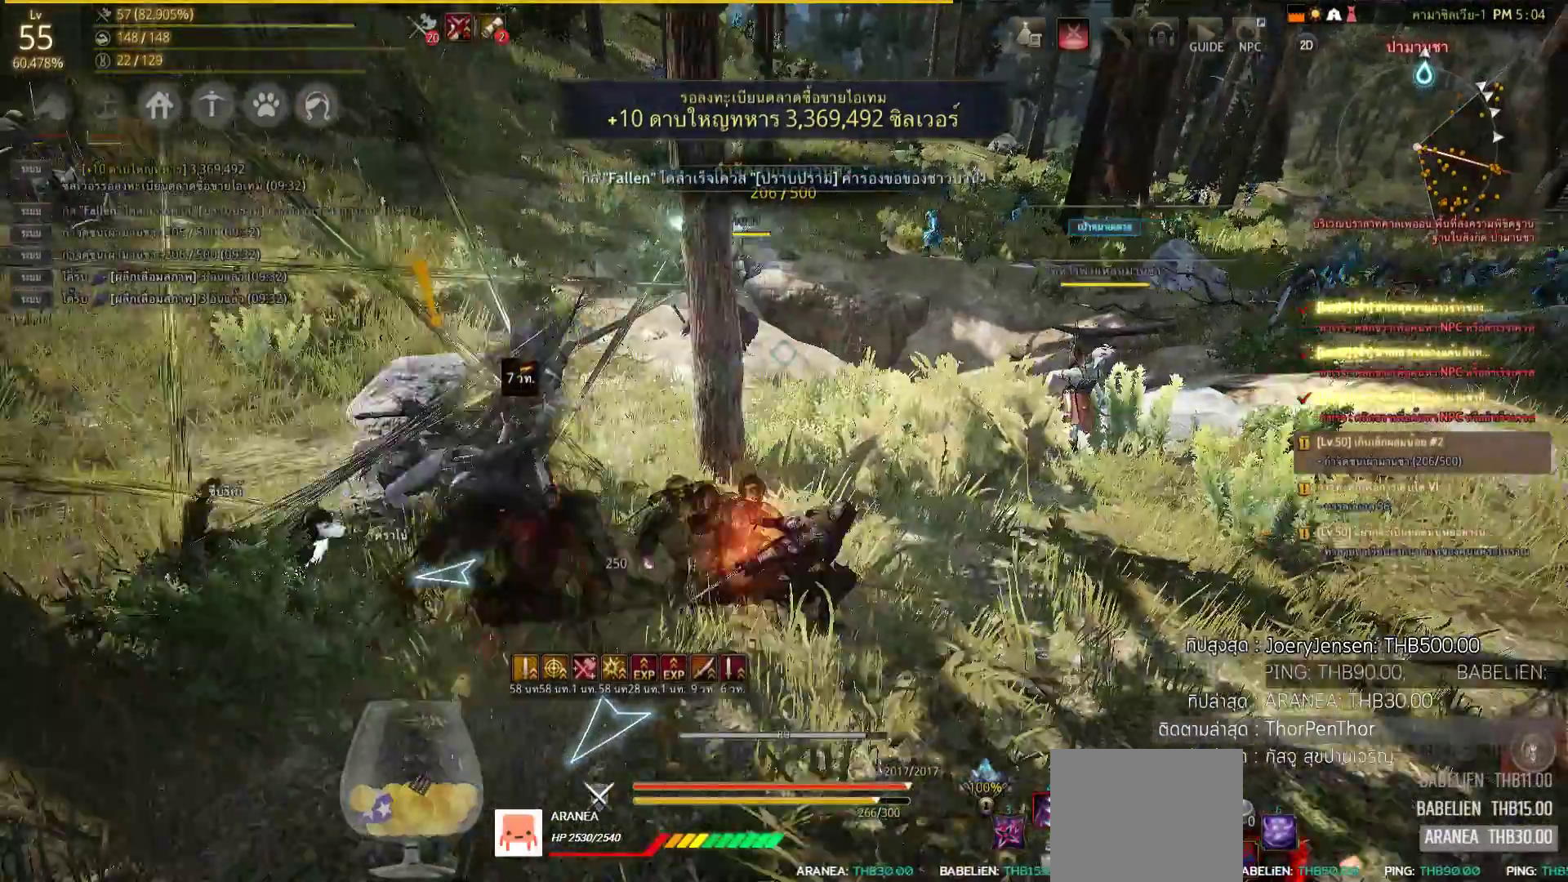
{"dt_ms": 500, "buttons": [], "left_stick": "up", "right_stick": "center", "events": [[133, "right_stick", "right"], [233, "left_stick", "up-right"], [383, "right_stick", "center"], [400, "left_stick", "up"]]}
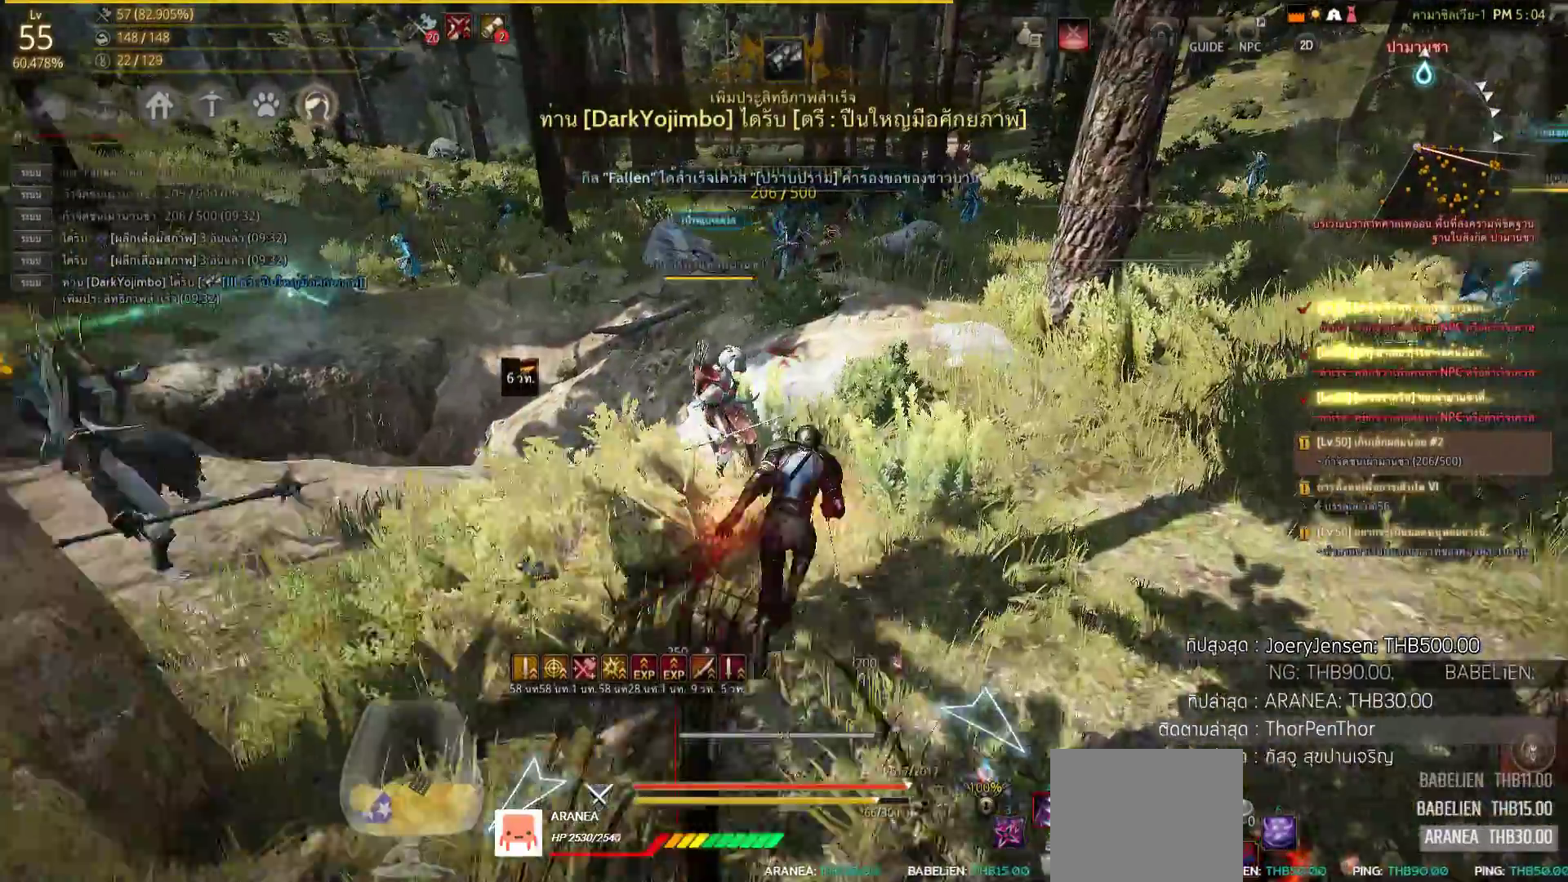
{"dt_ms": 500, "buttons": [], "left_stick": "center", "right_stick": "center", "events": [[150, "R2", "down"], [150, "SQUARE", "down"], [417, "R2", "up"], [417, "SQUARE", "up"], [417, "left_stick", "center"]]}
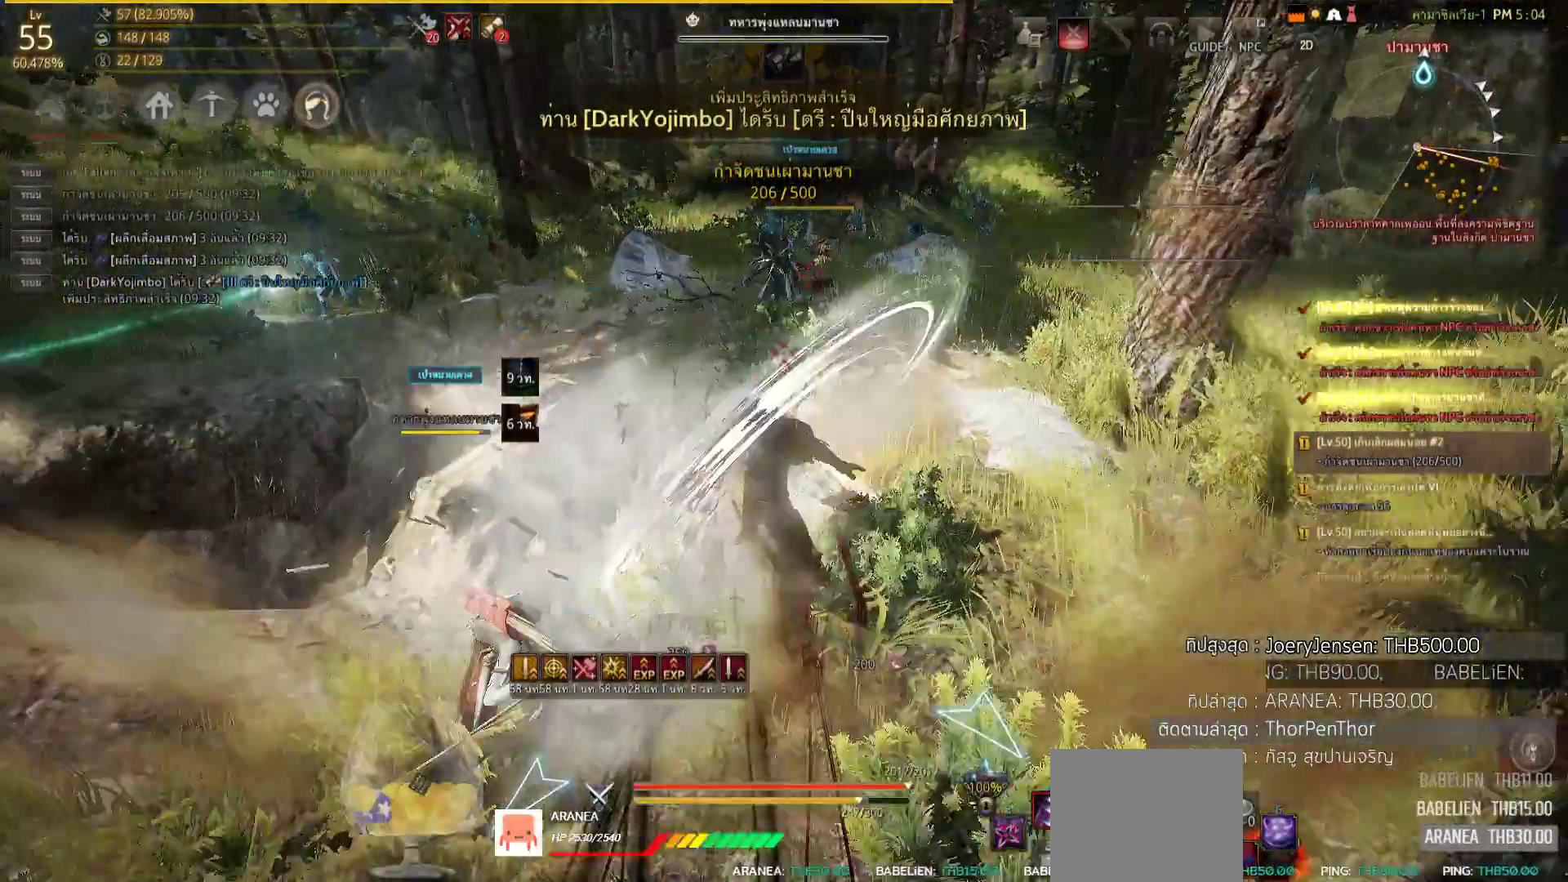
{"dt_ms": 500, "buttons": [], "left_stick": "up", "right_stick": "center", "events": [[167, "left_stick", "up"]]}
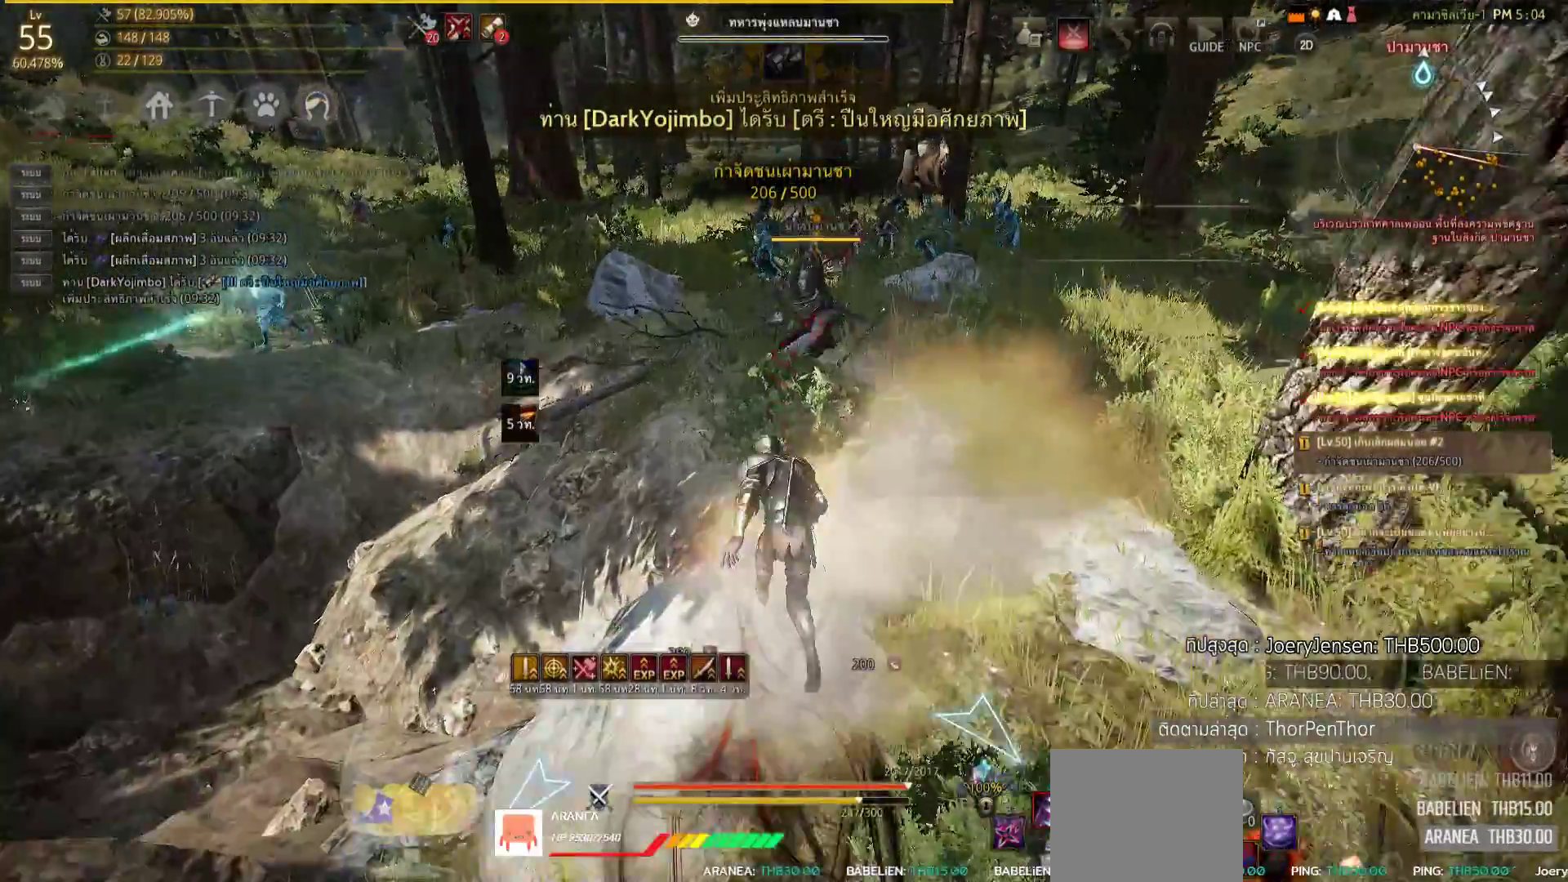
{"dt_ms": 500, "buttons": [], "left_stick": "up", "right_stick": "center", "events": []}
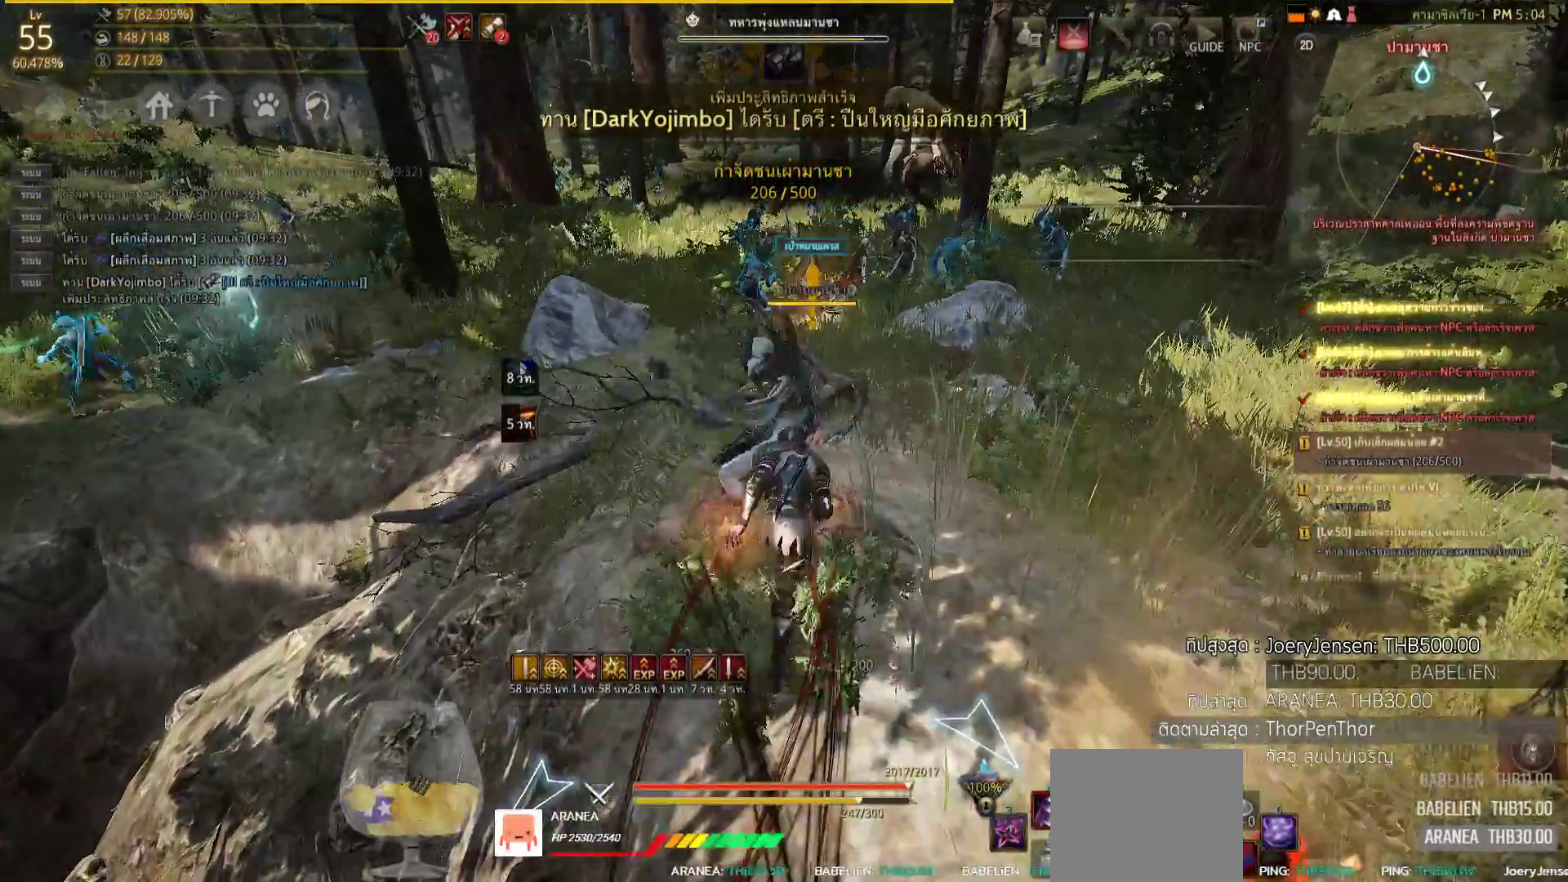
{"dt_ms": 500, "buttons": [], "left_stick": "up", "right_stick": "center", "events": [[117, "R1", "down"], [267, "TRIANGLE", "down"], [333, "TRIANGLE", "up"], [500, "R1", "up"]]}
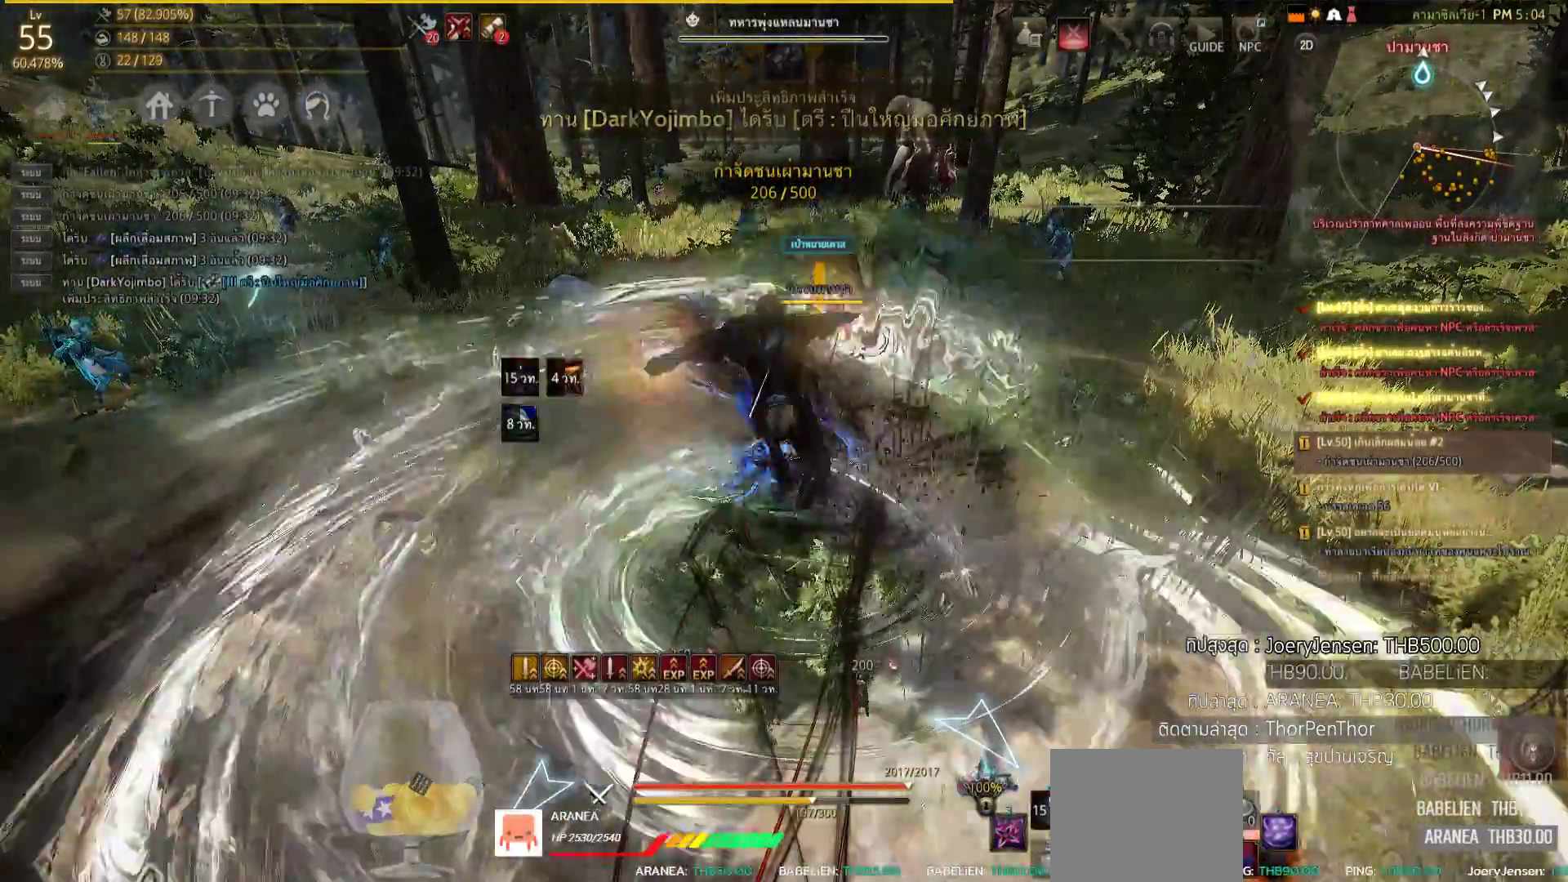
{"dt_ms": 500, "buttons": [], "left_stick": "up-right", "right_stick": "center", "events": [[100, "left_stick", "up-right"]]}
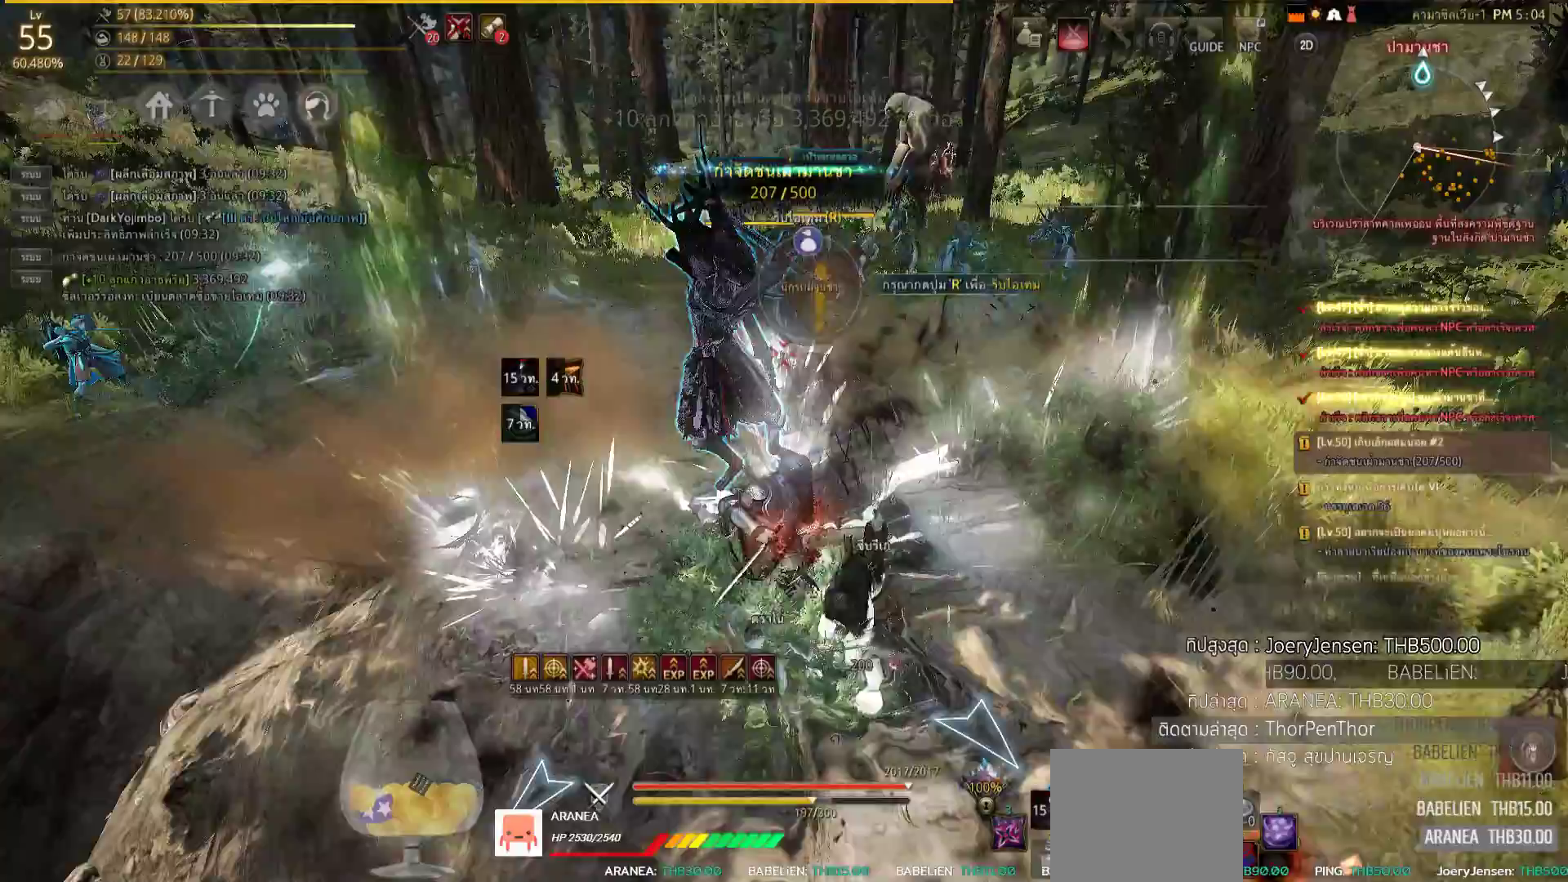
{"dt_ms": 500, "buttons": [], "left_stick": "up", "right_stick": "center", "events": [[467, "left_stick", "up"]]}
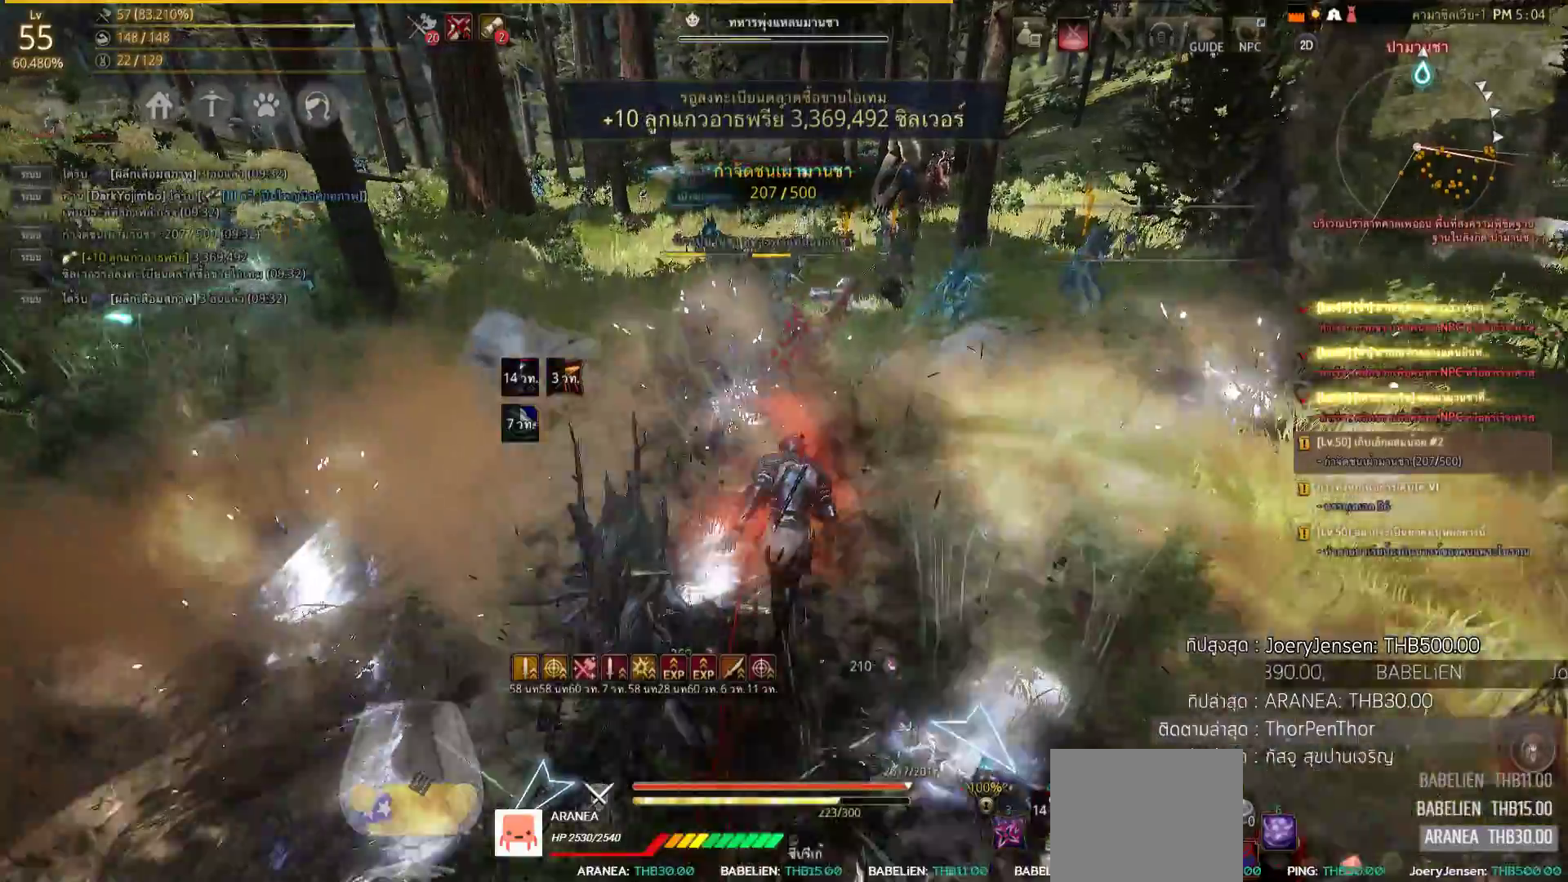
{"dt_ms": 500, "buttons": [], "left_stick": "up", "right_stick": "center", "events": [[183, "left_stick", "up-right"], [300, "left_stick", "up"]]}
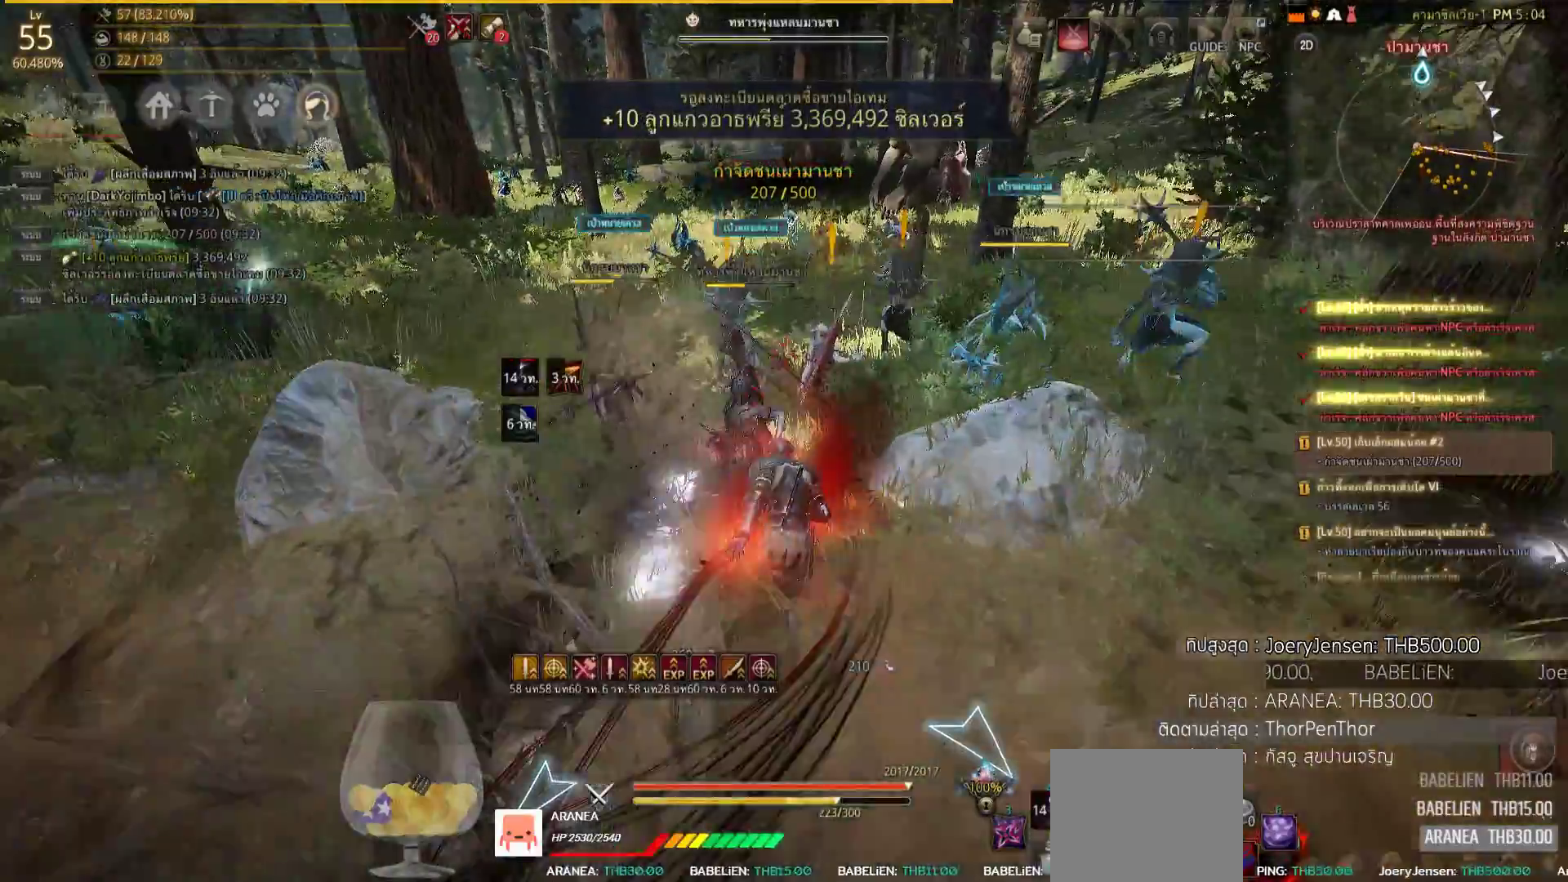
{"dt_ms": 500, "buttons": [], "left_stick": "up-right", "right_stick": "center", "events": [[83, "SQUARE", "down"], [100, "left_stick", "up-right"], [317, "SQUARE", "up"], [383, "SQUARE", "down"], [467, "SQUARE", "up"]]}
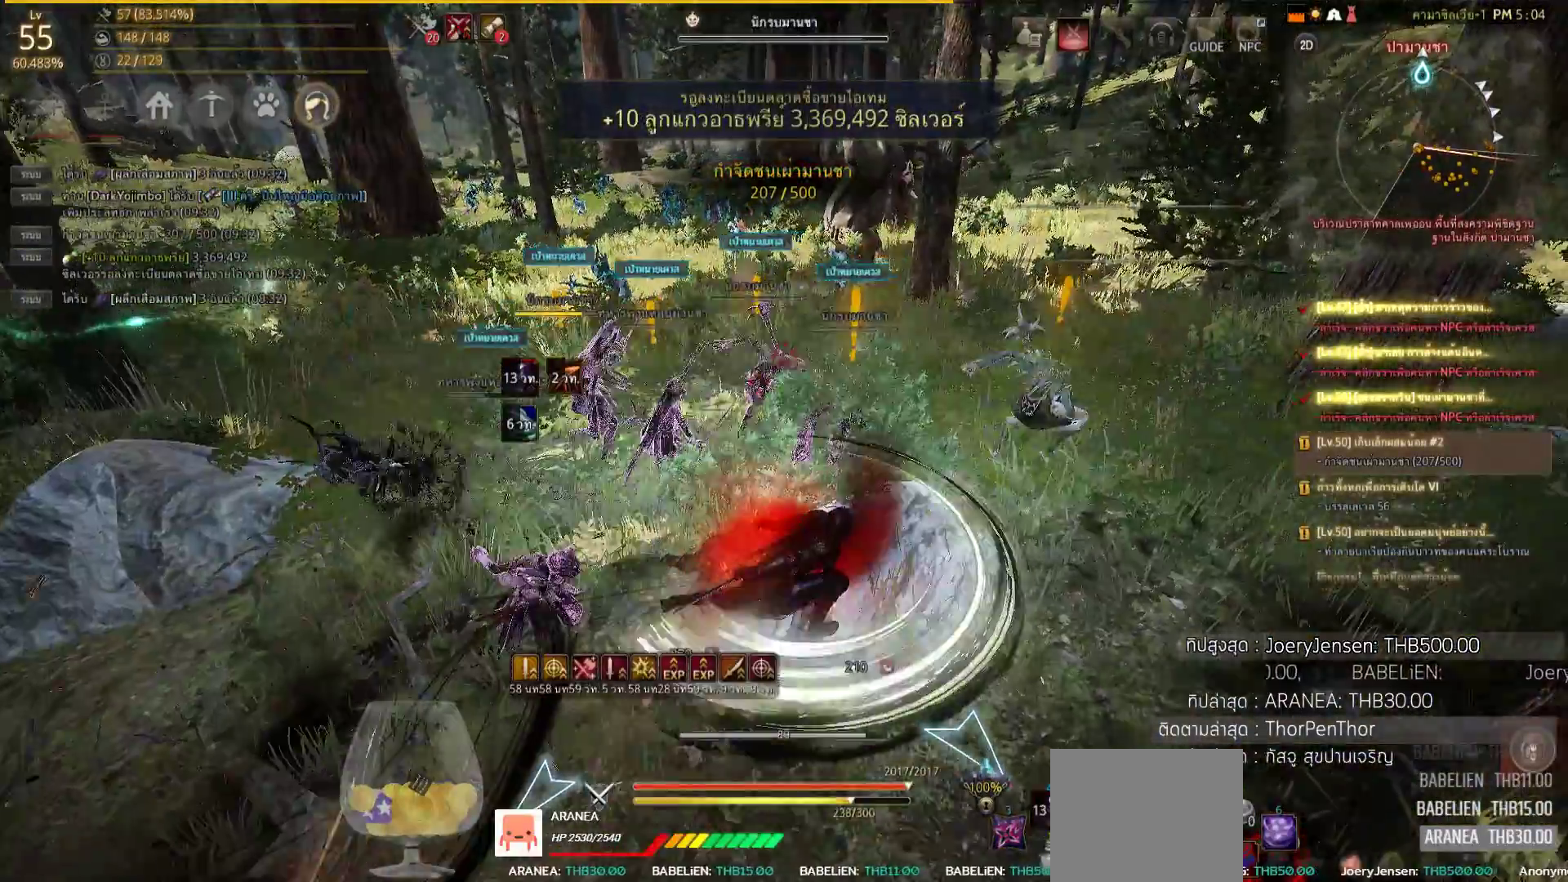
{"dt_ms": 500, "buttons": ["L2", "R2"], "left_stick": "center", "right_stick": "center", "events": [[17, "left_stick", "center"], [100, "right_stick", "down-left"], [183, "L2", "down"], [183, "R2", "down"], [250, "right_stick", "center"]]}
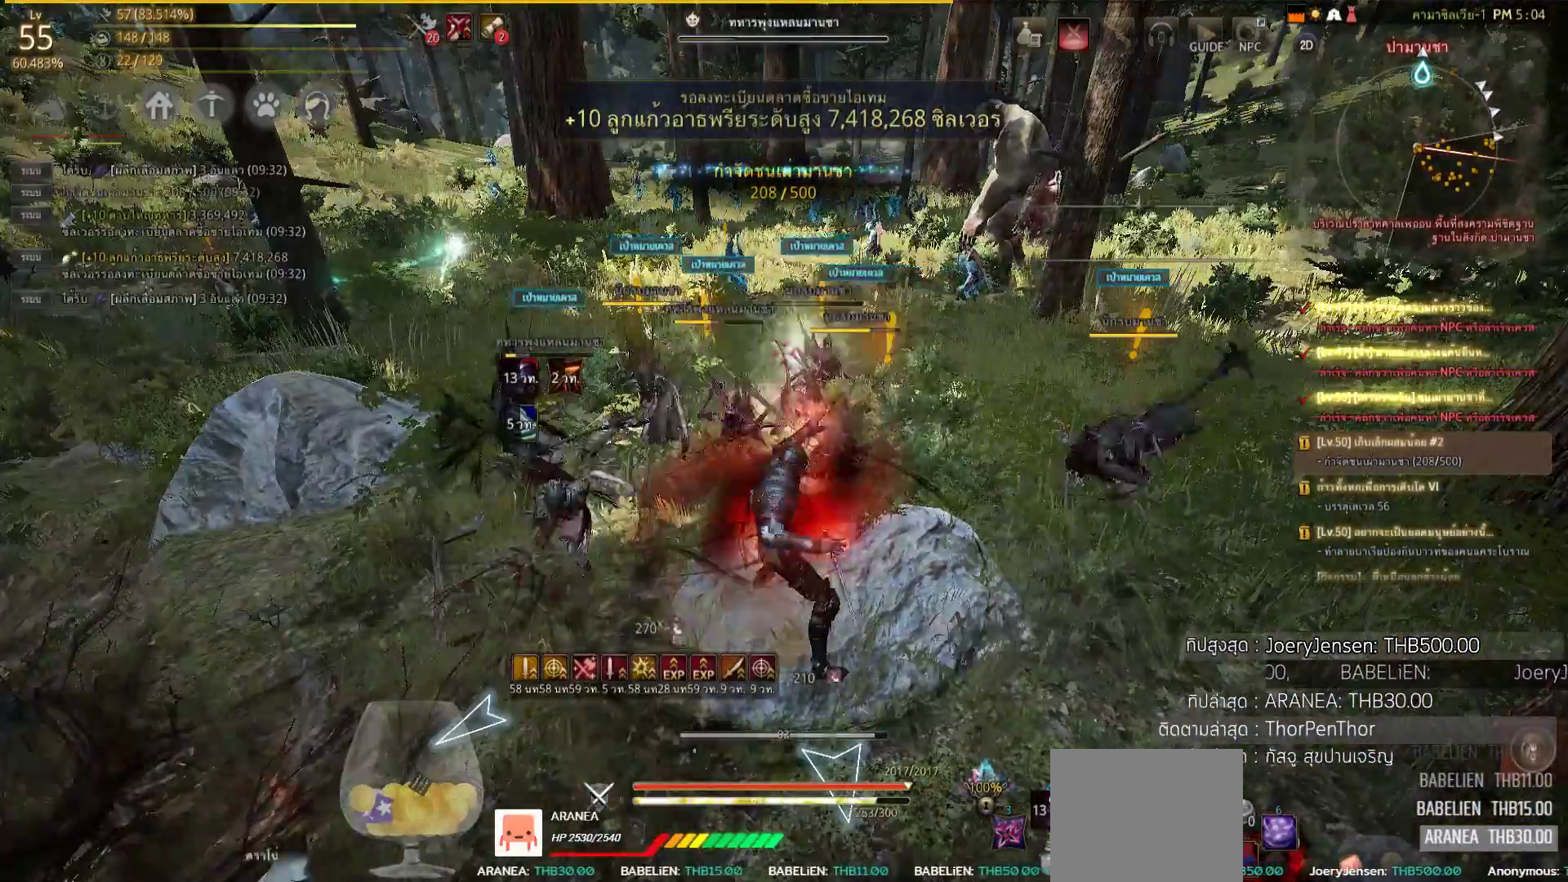
{"dt_ms": 500, "buttons": ["L2", "R2"], "left_stick": "center", "right_stick": "center", "events": []}
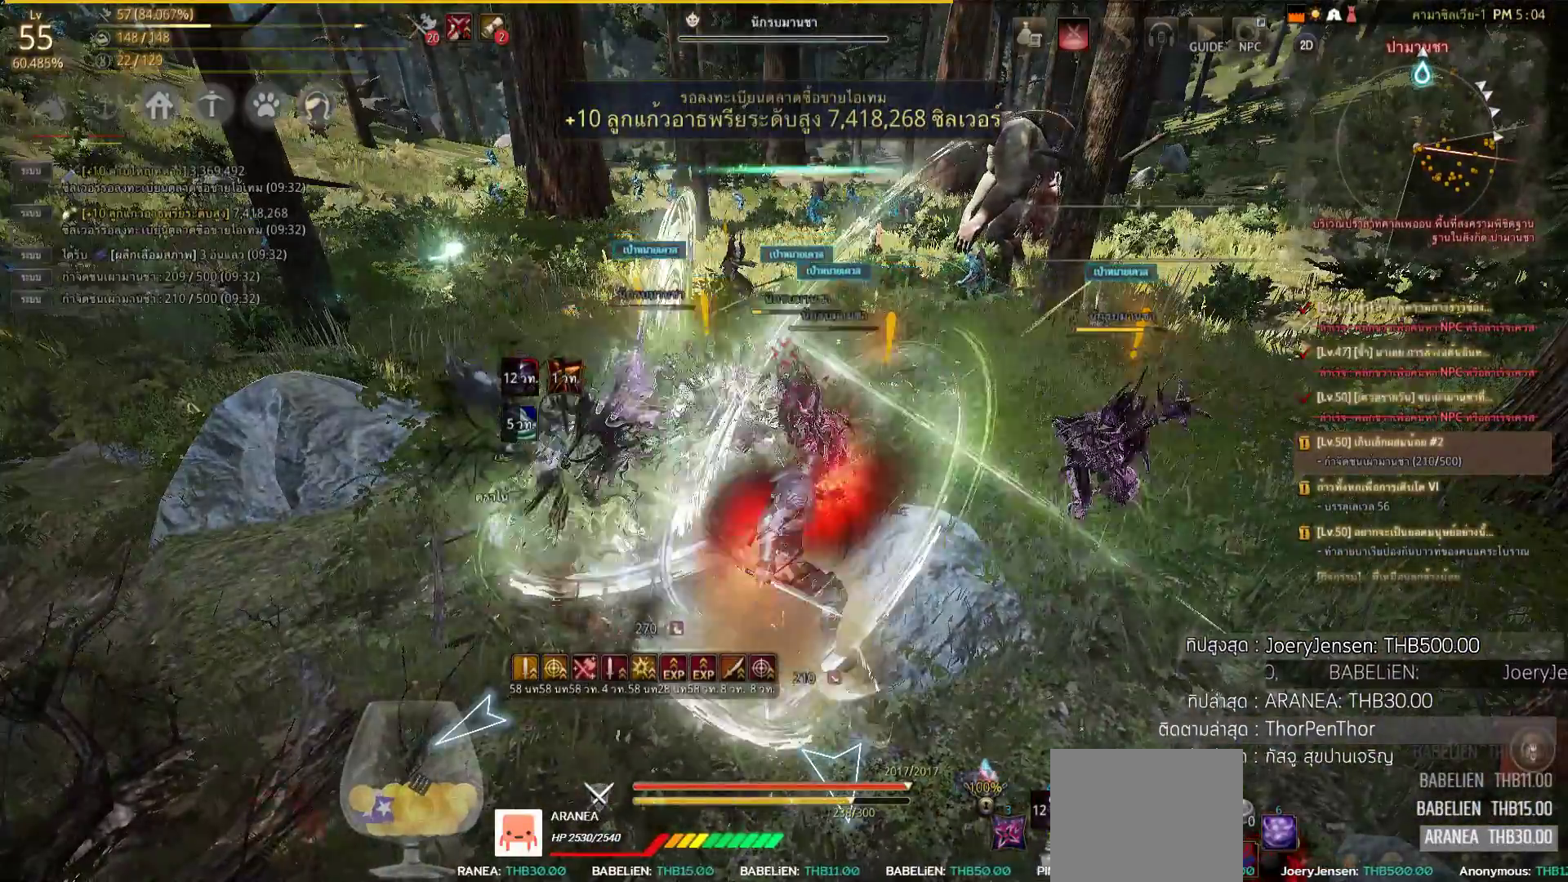
{"dt_ms": 500, "buttons": [], "left_stick": "center", "right_stick": "center", "events": [[167, "L2", "up"], [167, "R2", "up"], [433, "SQUARE", "down"], [467, "SQUARE", "up"]]}
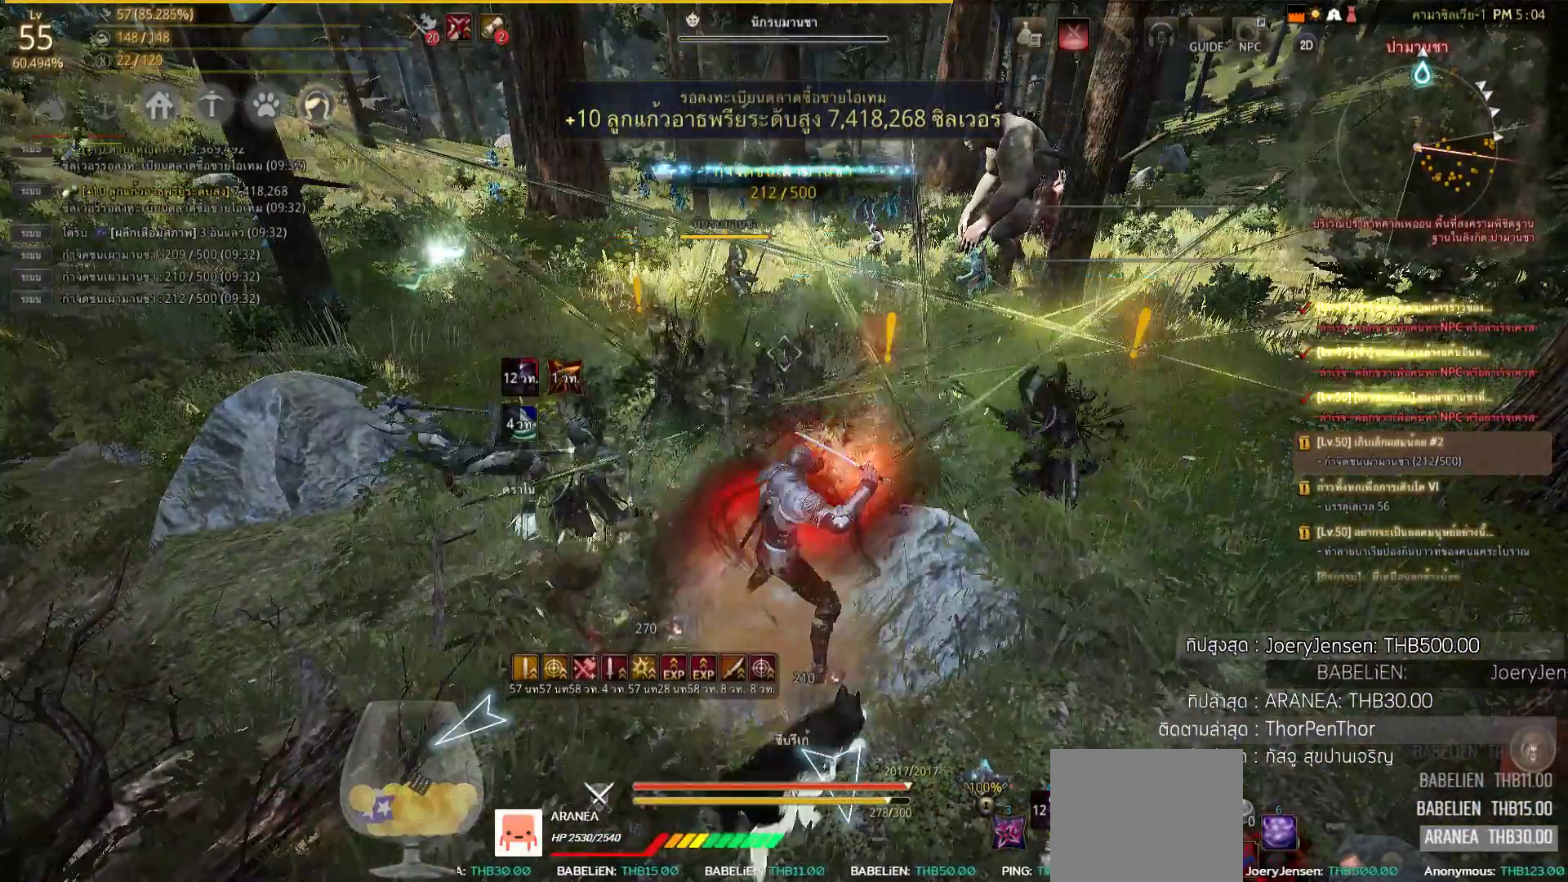
{"dt_ms": 500, "buttons": ["SQUARE"], "left_stick": "up-left", "right_stick": "center", "events": [[100, "SQUARE", "down"], [167, "SQUARE", "up"], [217, "SQUARE", "down"], [350, "SQUARE", "up"], [350, "left_stick", "up-left"], [450, "SQUARE", "down"]]}
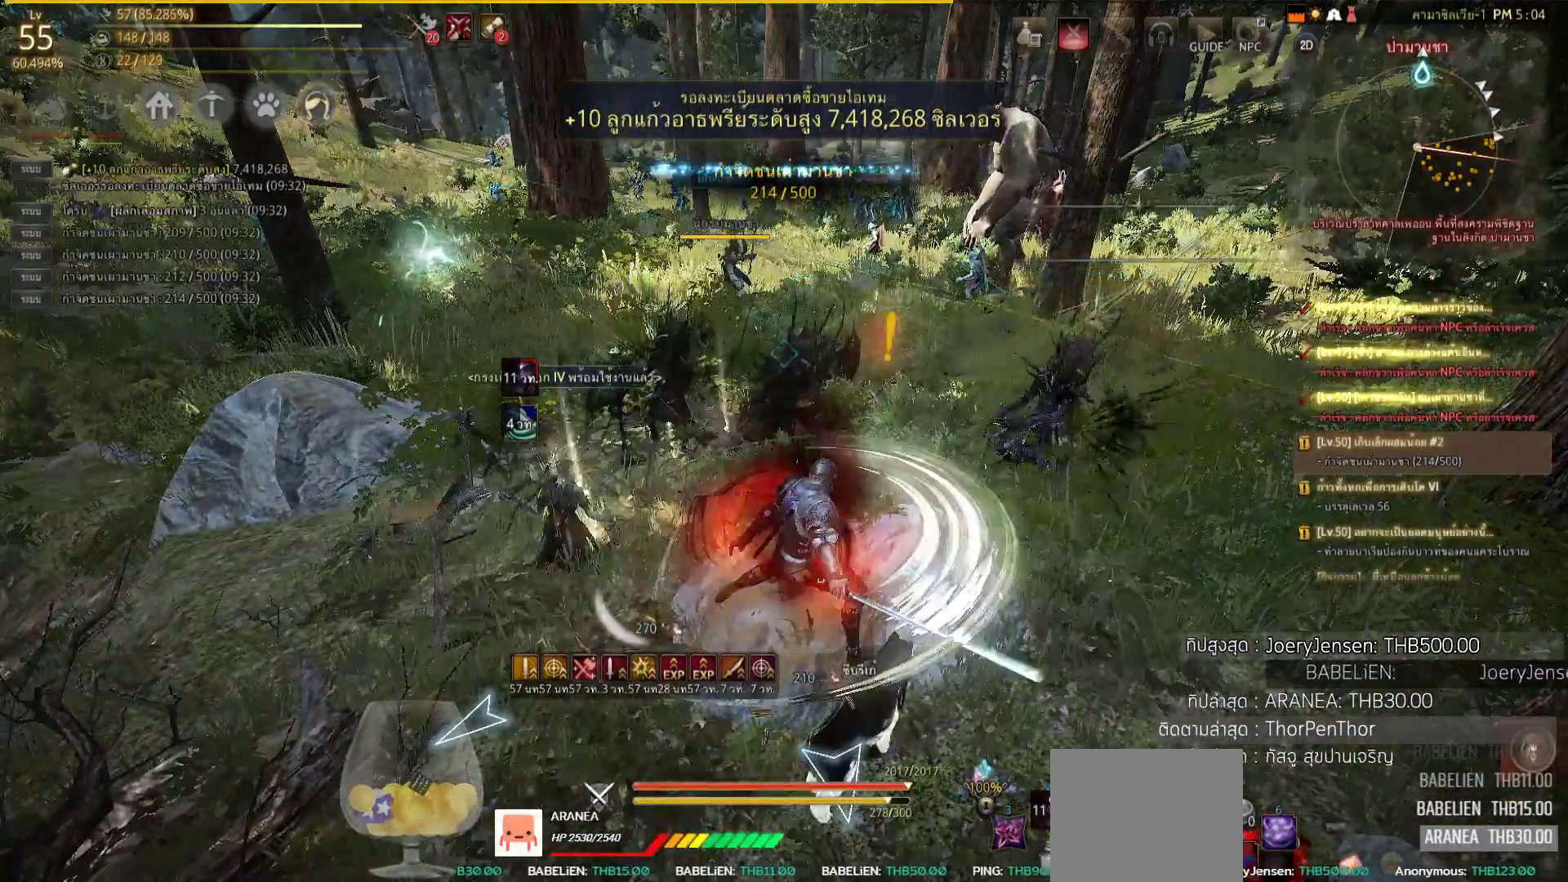
{"dt_ms": 500, "buttons": [], "left_stick": "up", "right_stick": "center", "events": [[83, "SQUARE", "up"], [150, "left_stick", "up"], [250, "right_stick", "left"], [467, "right_stick", "center"]]}
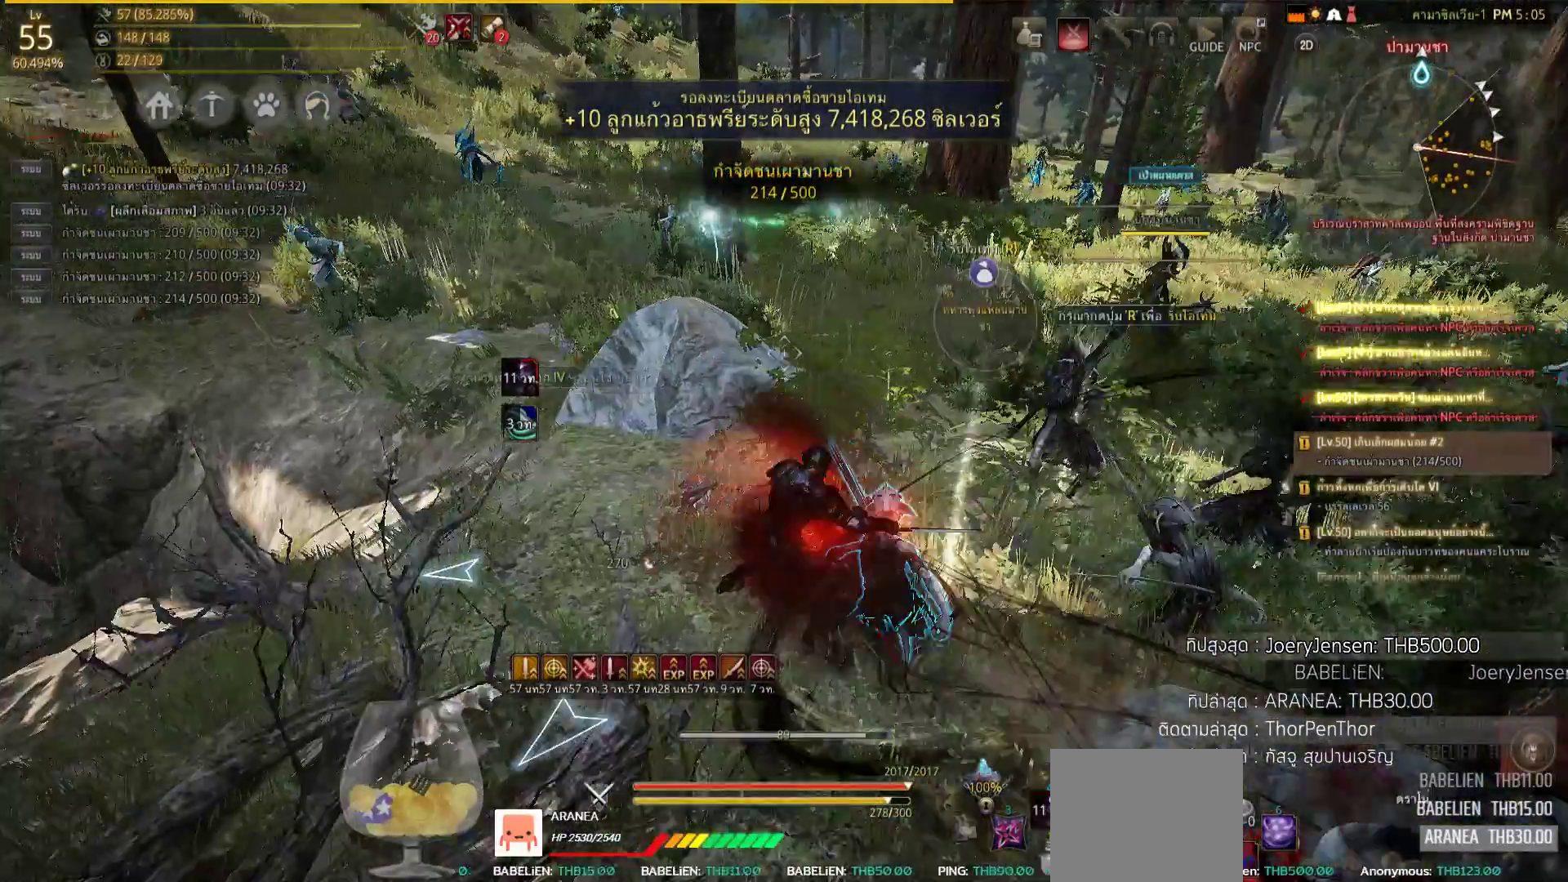
{"dt_ms": 500, "buttons": [], "left_stick": "up-right", "right_stick": "center", "events": [[67, "left_stick", "up-right"], [233, "right_stick", "up-right"], [433, "right_stick", "center"]]}
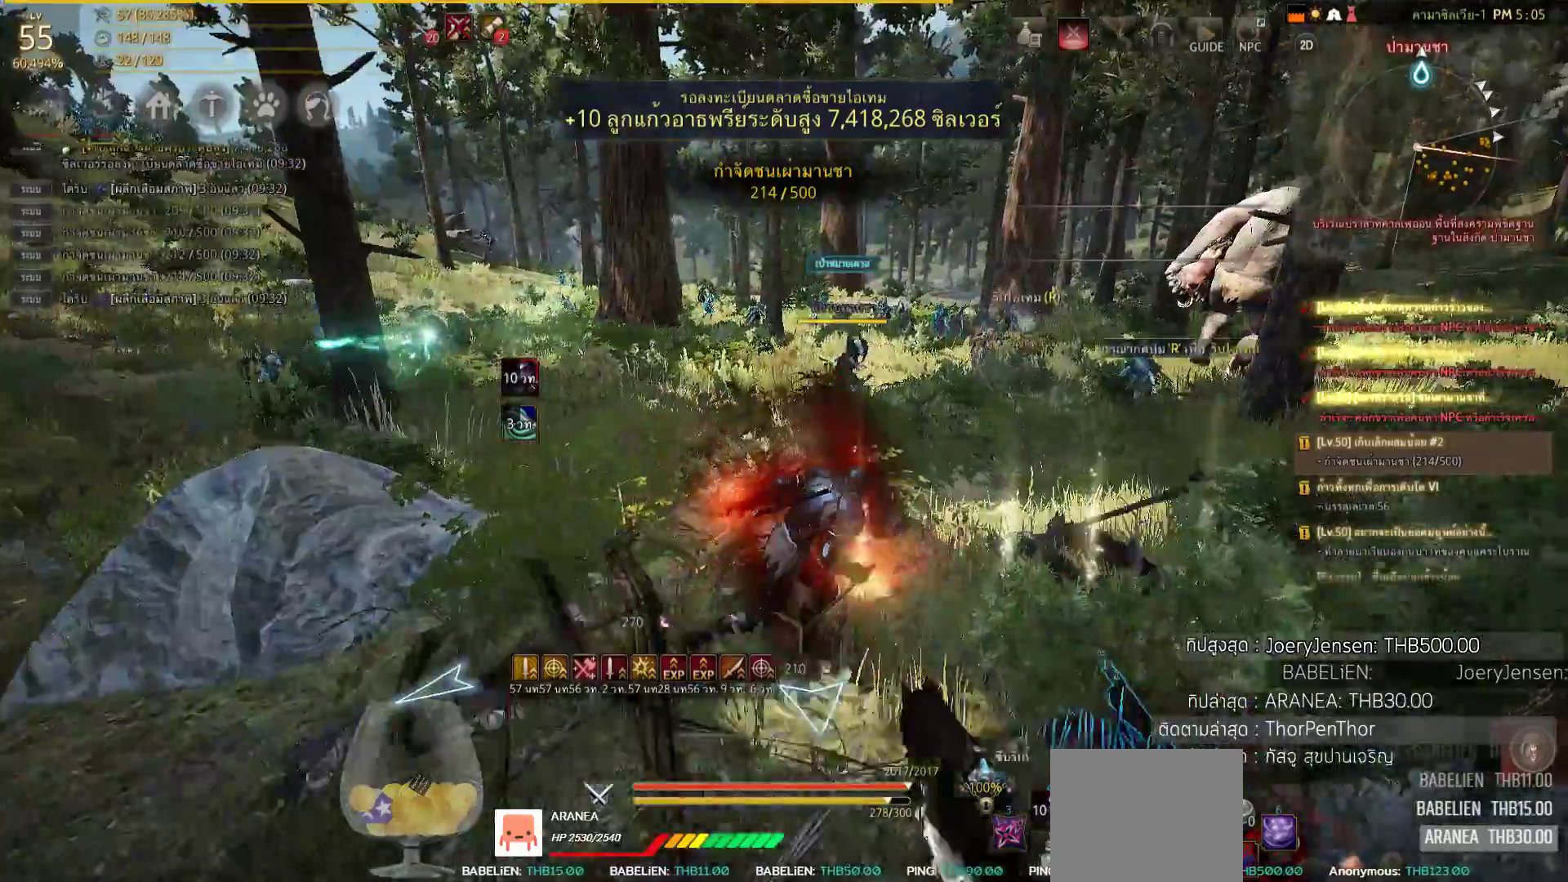
{"dt_ms": 500, "buttons": [], "left_stick": "up", "right_stick": "left", "events": [[183, "left_stick", "up"], [317, "right_stick", "left"]]}
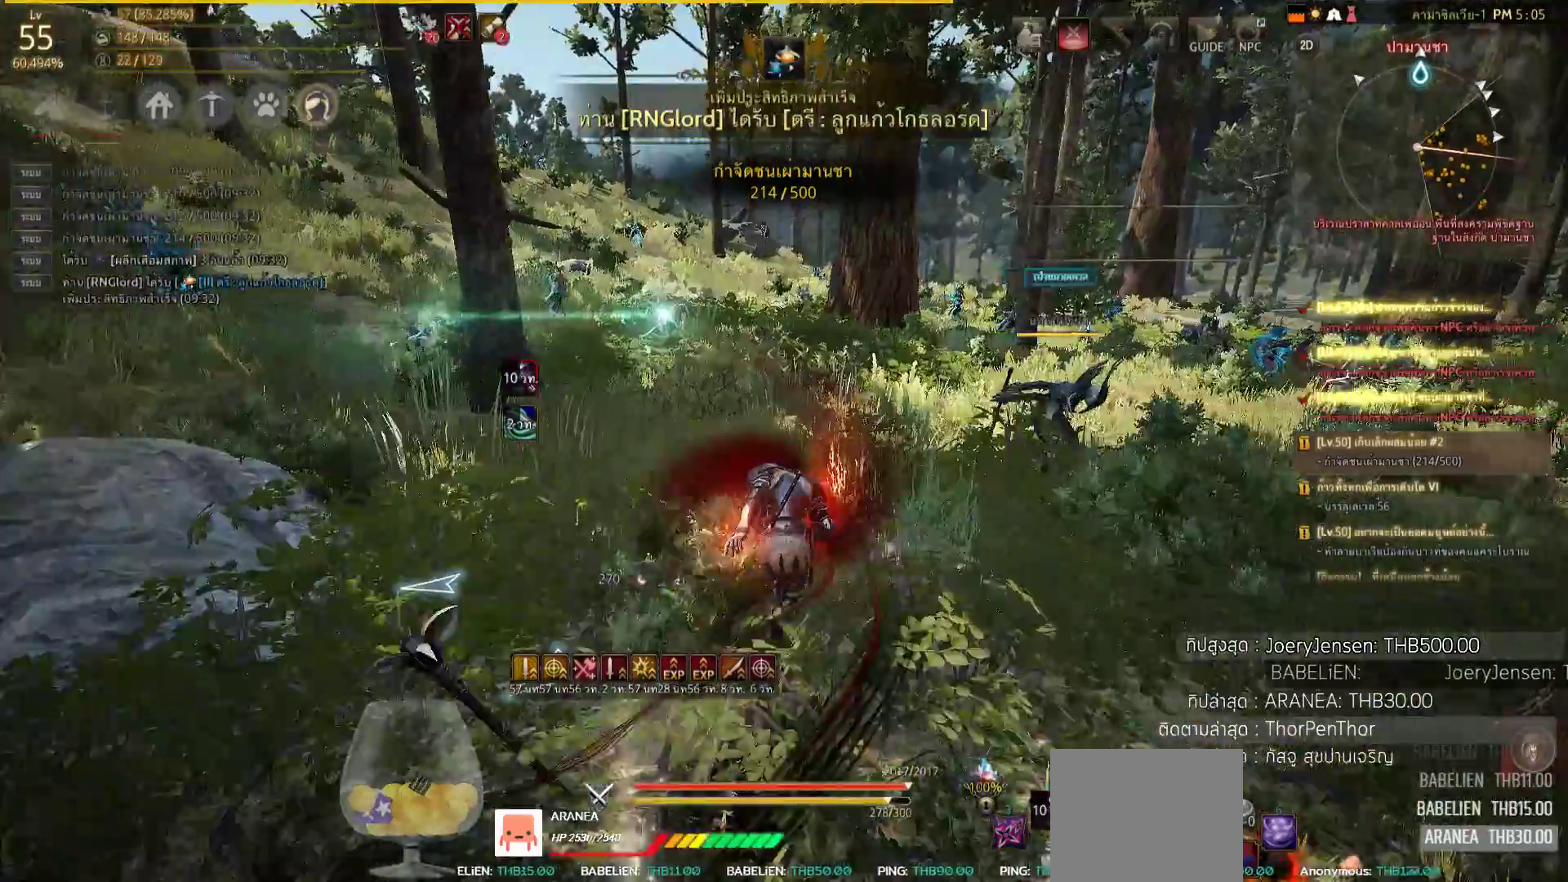
{"dt_ms": 500, "buttons": [], "left_stick": "up", "right_stick": "center", "events": [[250, "right_stick", "center"]]}
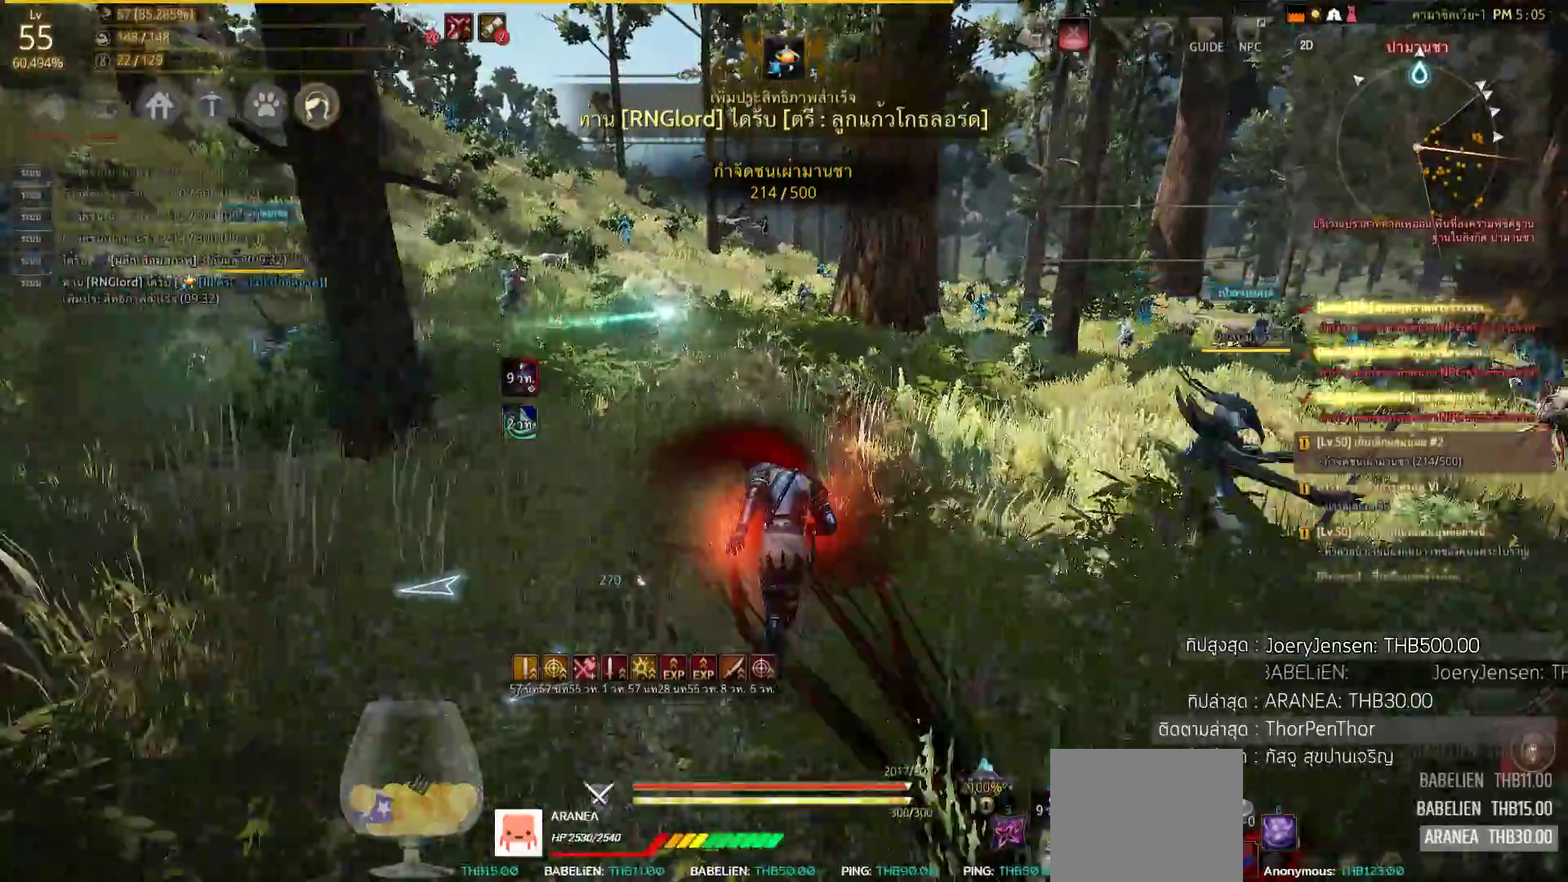
{"dt_ms": 500, "buttons": [], "left_stick": "up-right", "right_stick": "center", "events": [[83, "right_stick", "right"], [200, "left_stick", "up-right"], [267, "right_stick", "center"]]}
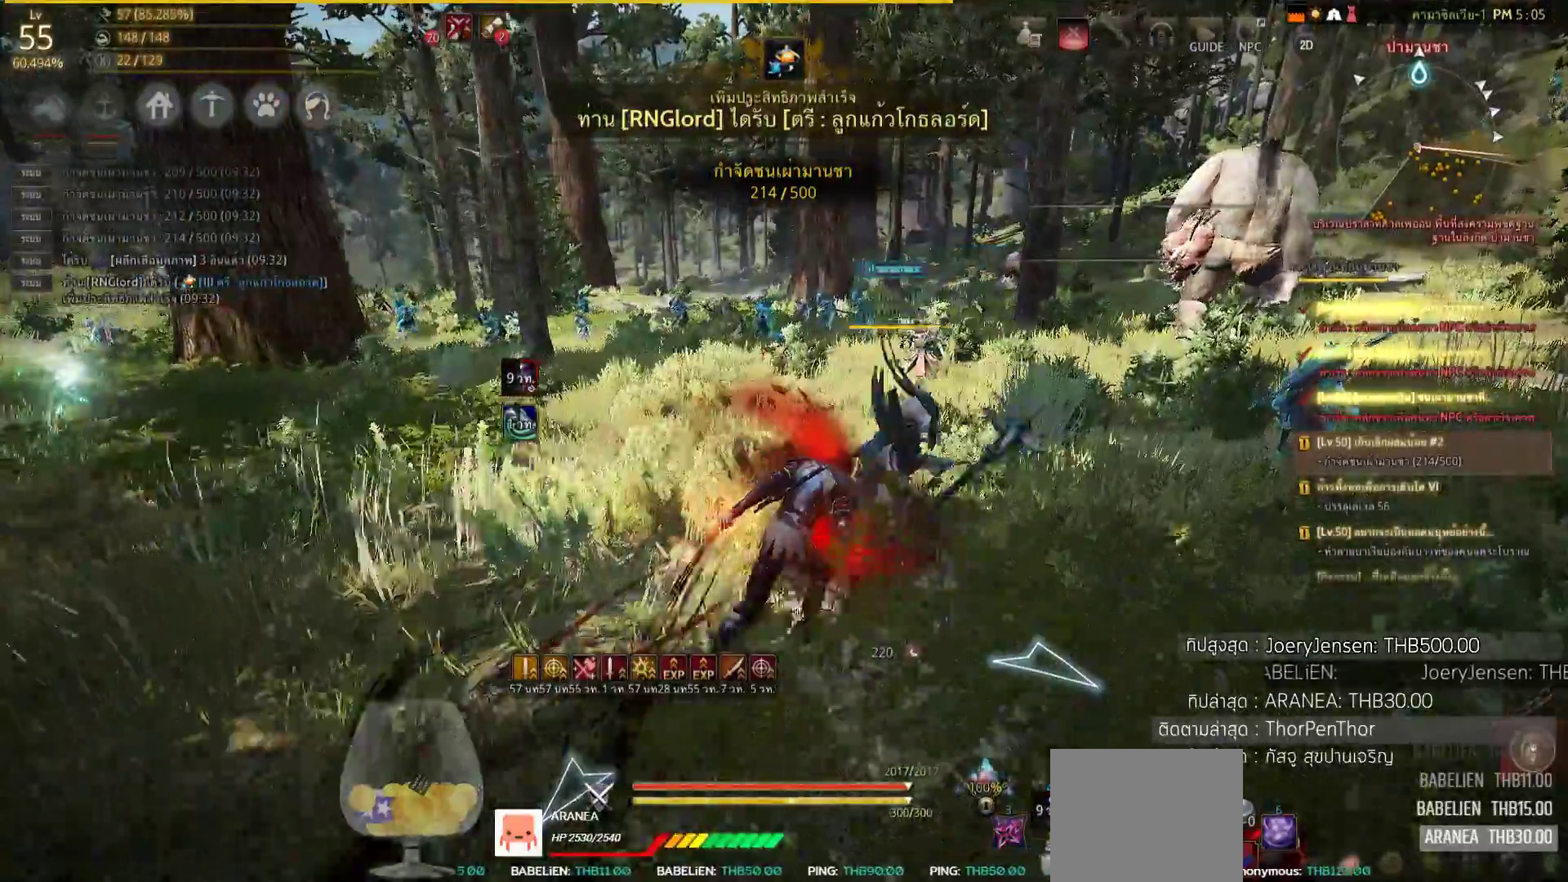
{"dt_ms": 500, "buttons": [], "left_stick": "up-left", "right_stick": "center", "events": [[183, "SQUARE", "down"], [283, "SQUARE", "up"], [433, "SQUARE", "down"], [467, "SQUARE", "up"], [467, "left_stick", "up-left"]]}
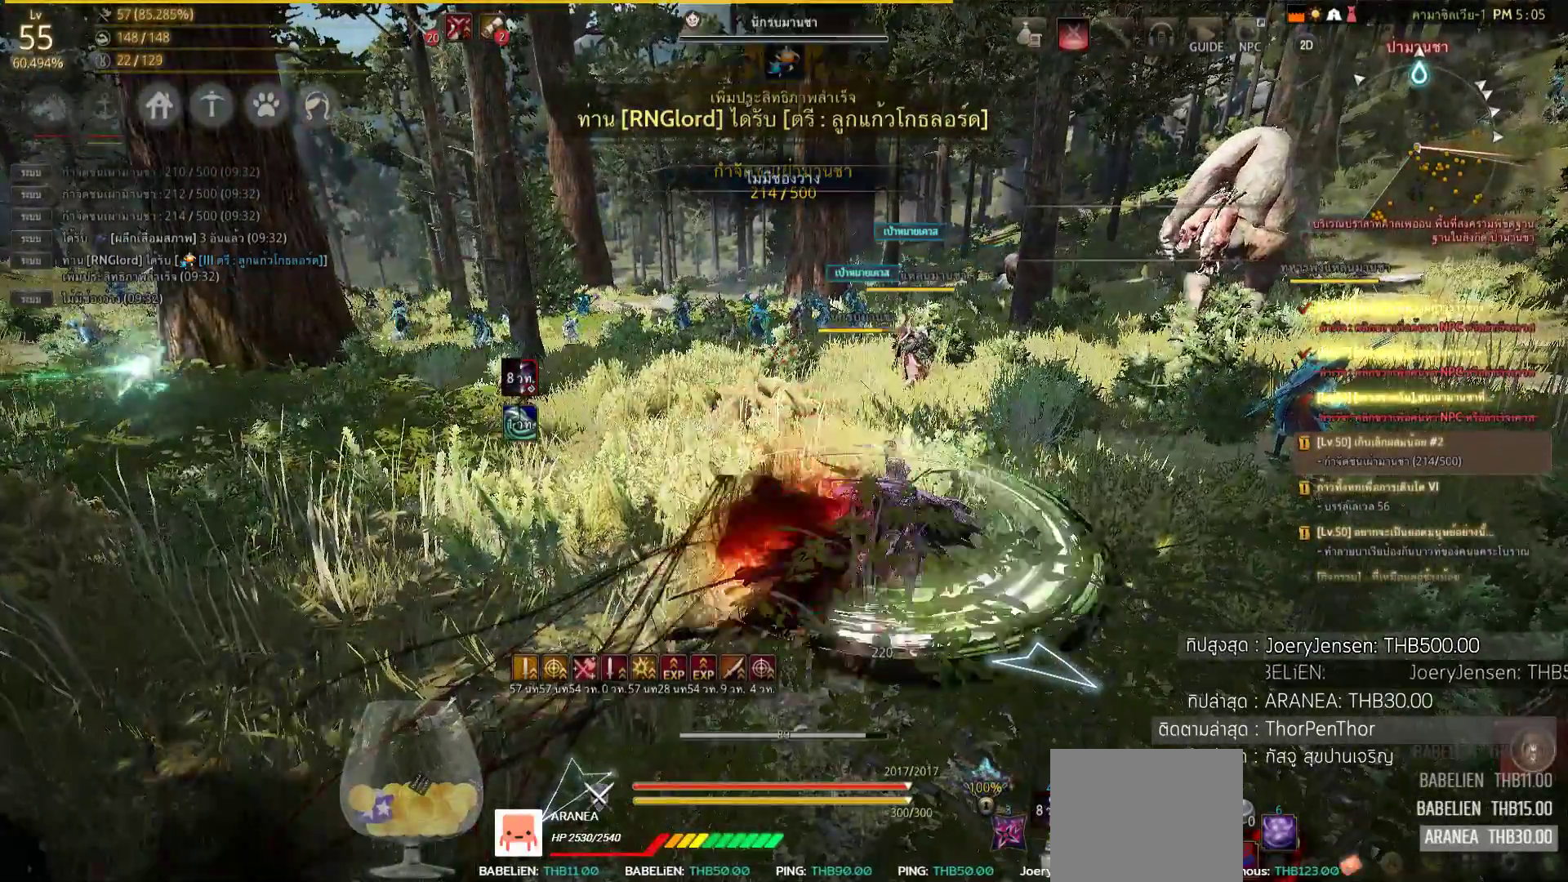
{"dt_ms": 500, "buttons": [], "left_stick": "up", "right_stick": "center", "events": [[117, "left_stick", "up"], [150, "right_stick", "left"], [333, "right_stick", "center"]]}
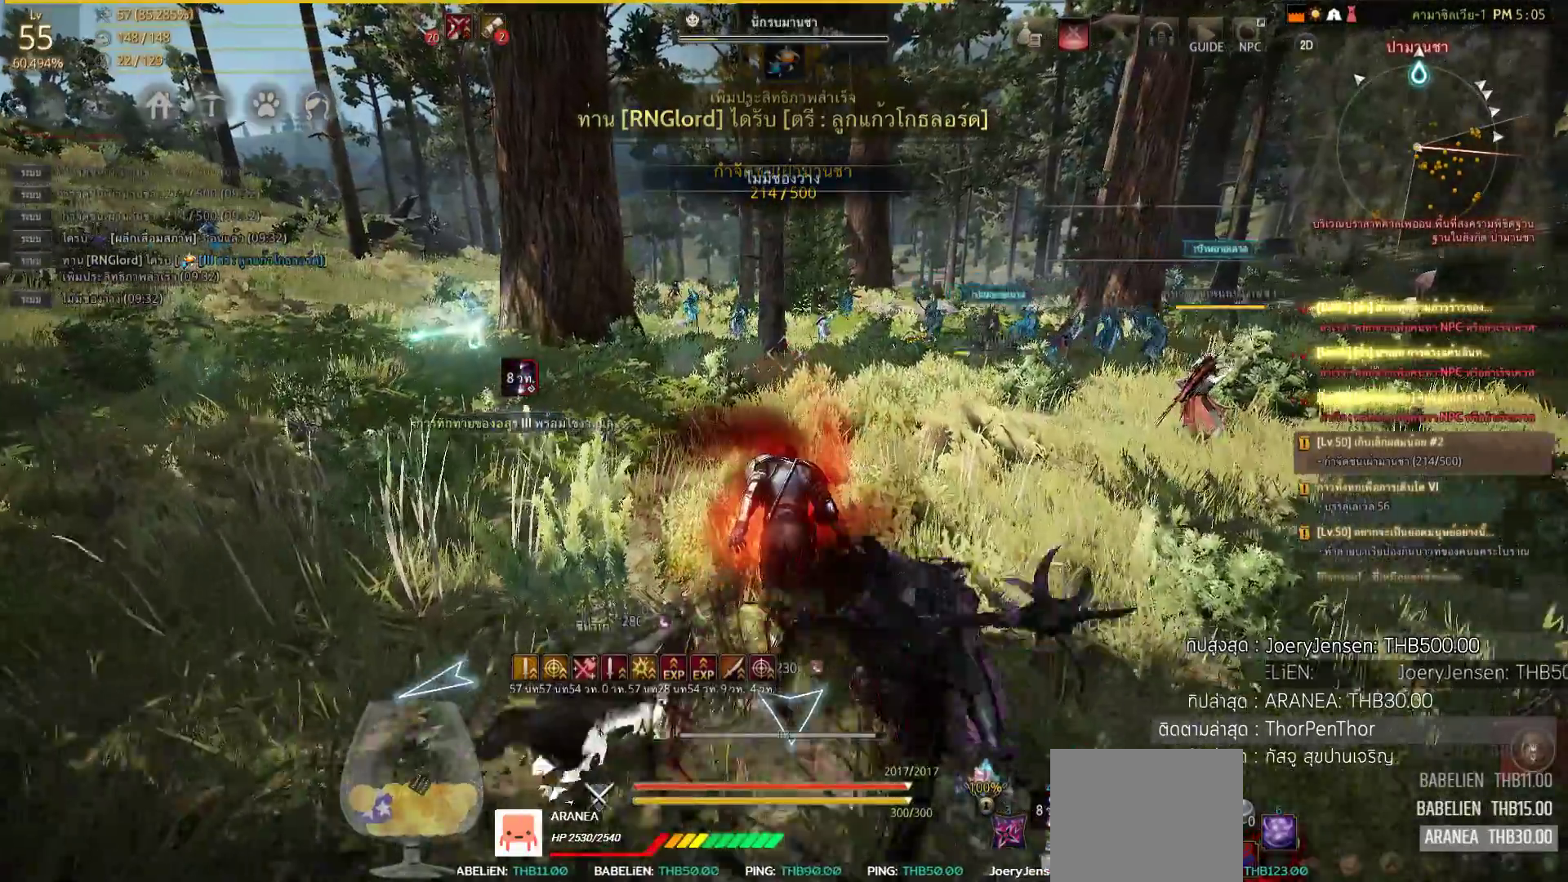
{"dt_ms": 500, "buttons": [], "left_stick": "up", "right_stick": "center", "events": []}
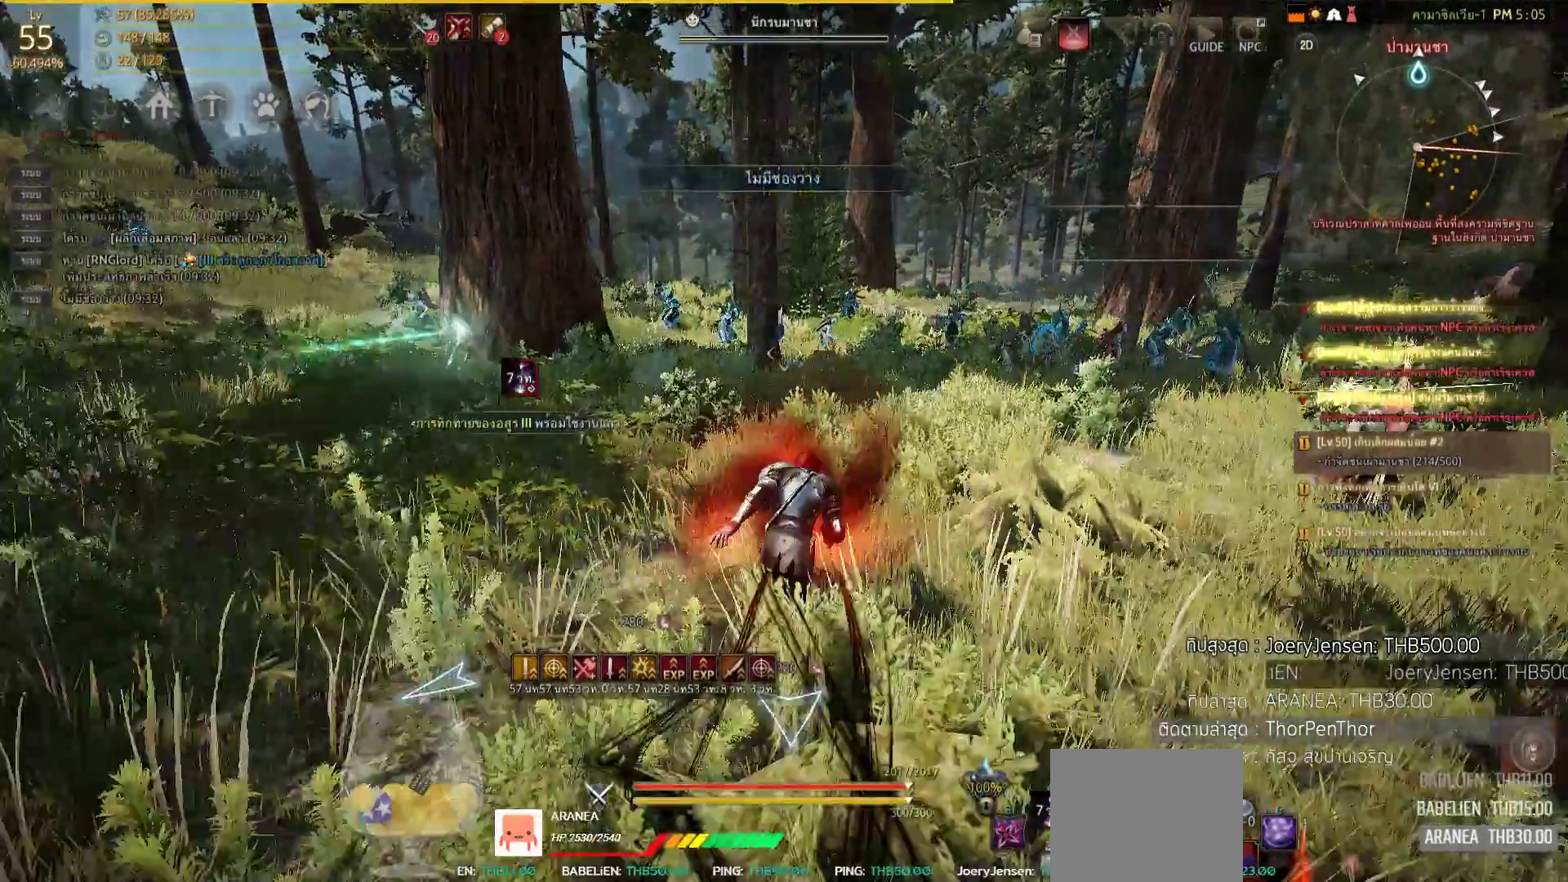
{"dt_ms": 500, "buttons": ["CIRCLE"], "left_stick": "up", "right_stick": "center", "events": [[100, "right_stick", "right"], [233, "right_stick", "center"], [467, "CIRCLE", "down"]]}
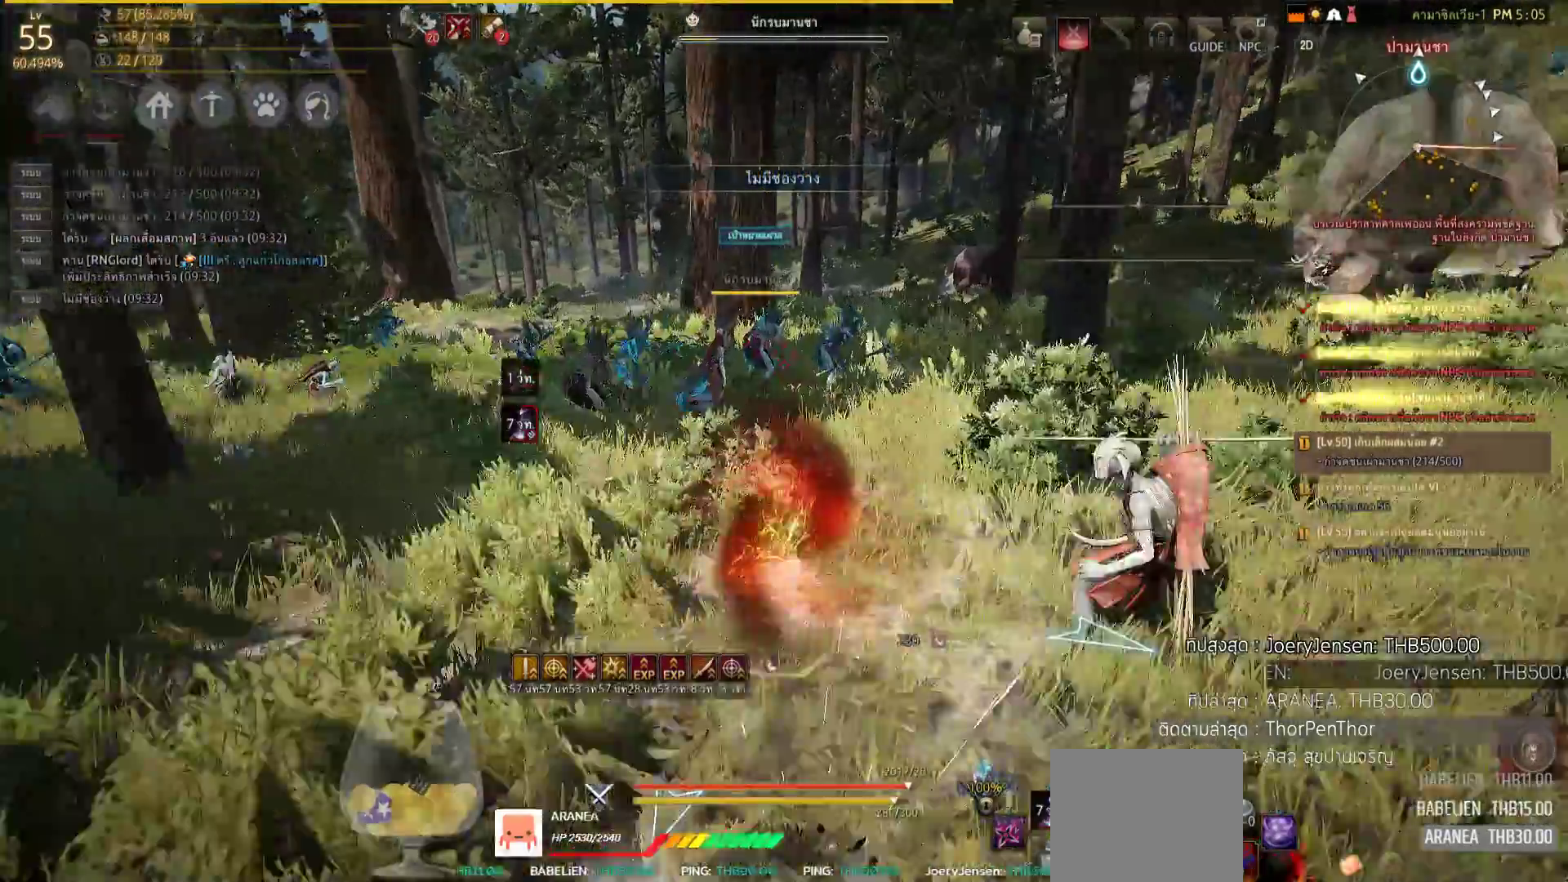
{"dt_ms": 500, "buttons": [], "left_stick": "up", "right_stick": "center"}
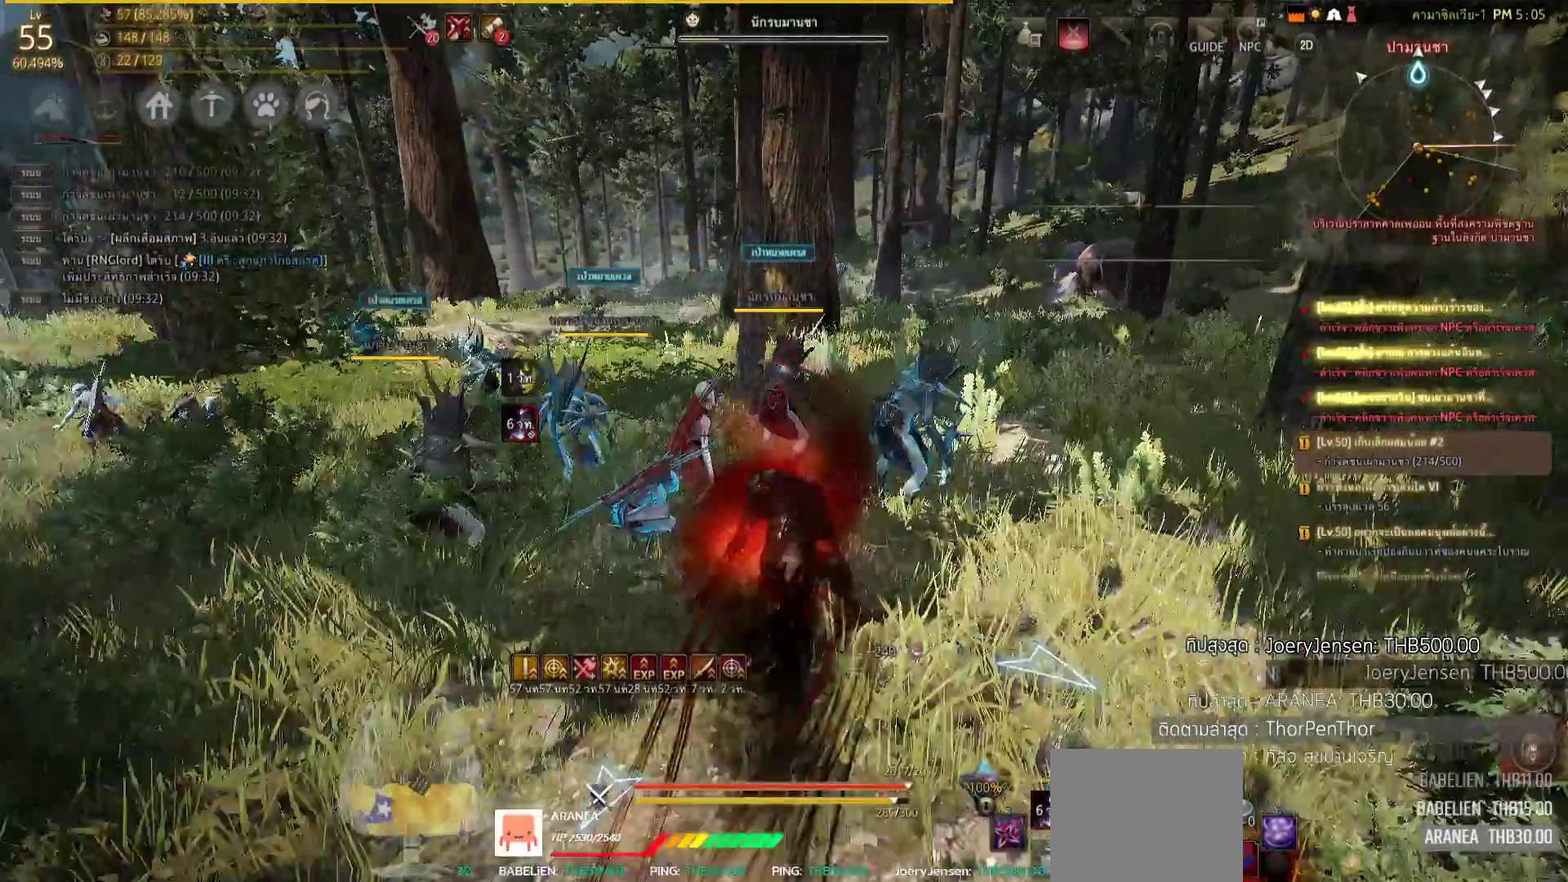
{"dt_ms": 500, "buttons": [], "left_stick": "center", "right_stick": "left"}
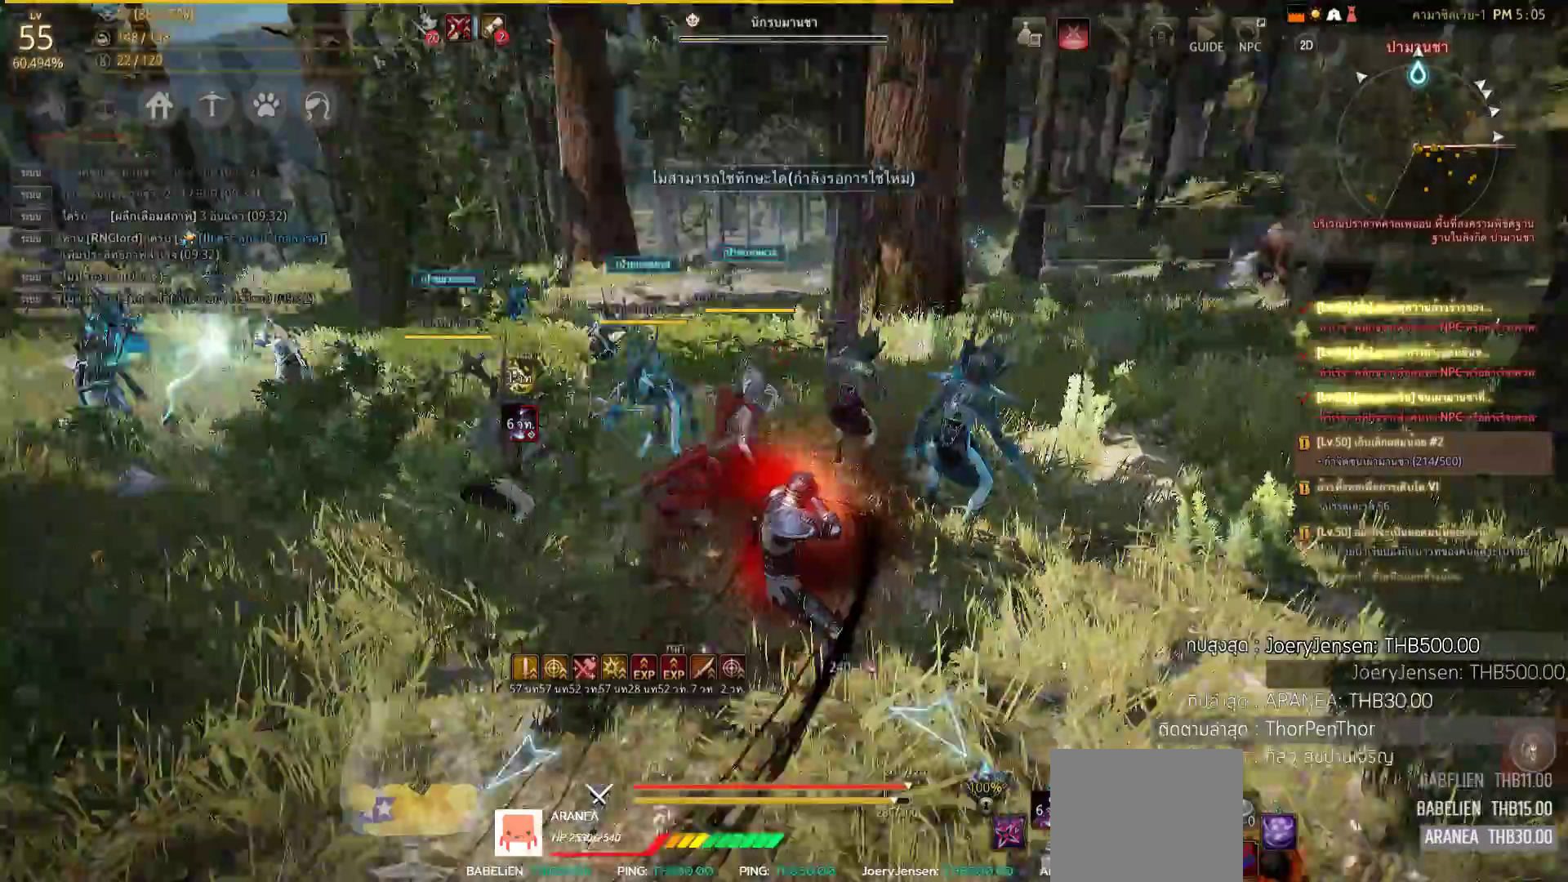
{"dt_ms": 500, "buttons": ["SQUARE"], "left_stick": "center", "right_stick": "center", "events": [[183, "right_stick", "center"], [300, "SQUARE", "down"], [450, "SQUARE", "up"], [500, "SQUARE", "down"]]}
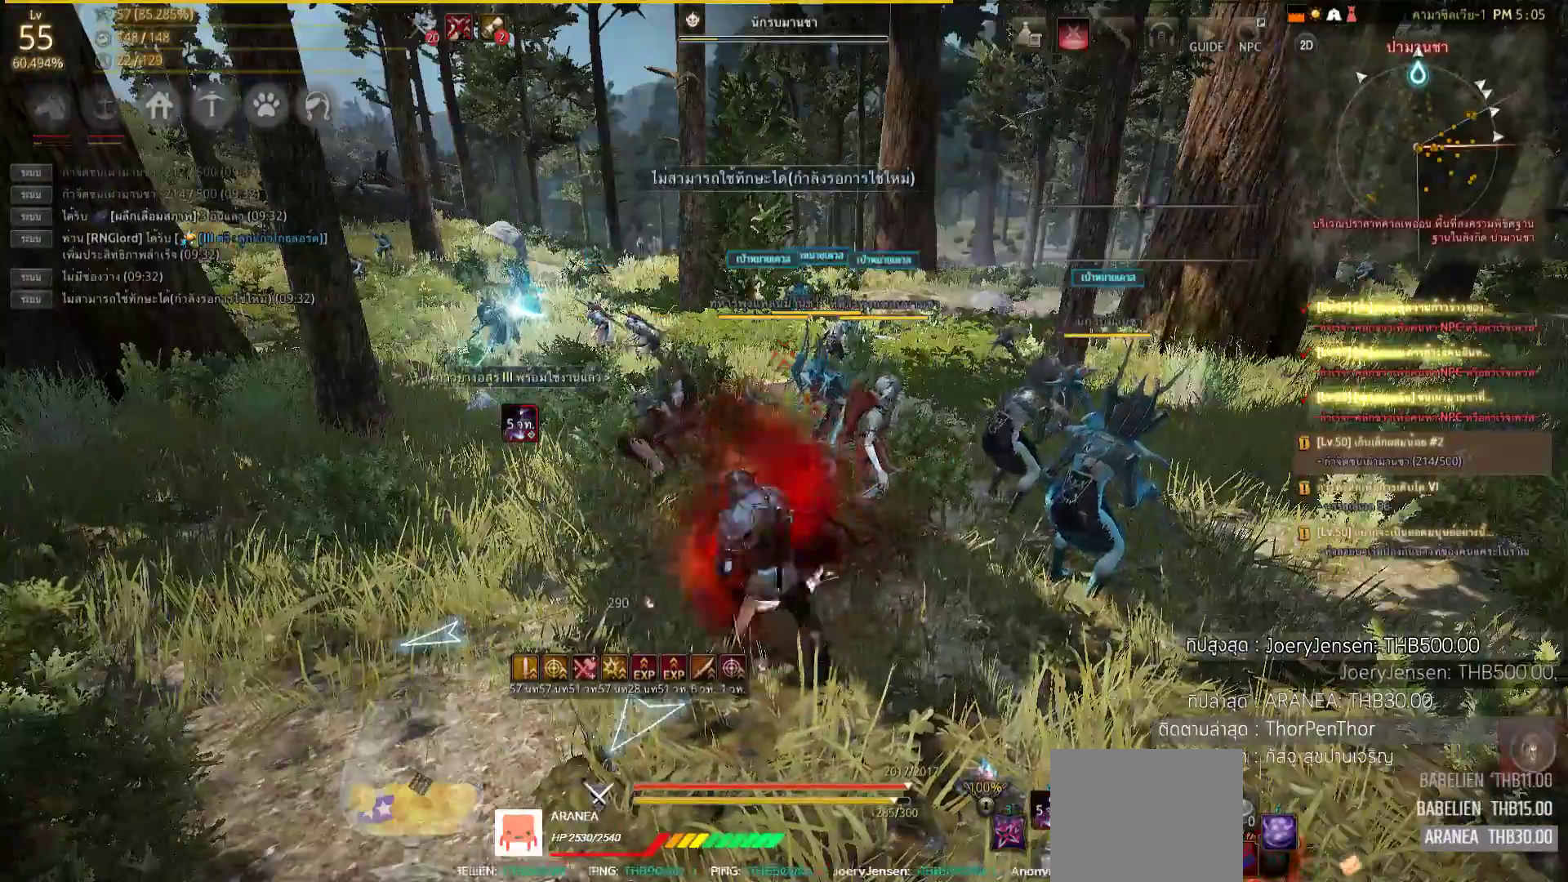
{"dt_ms": 500, "buttons": [], "left_stick": "center", "right_stick": "center", "events": [[17, "left_stick", "right"], [100, "SQUARE", "up"], [300, "SQUARE", "down"], [400, "SQUARE", "up"], [400, "left_stick", "center"]]}
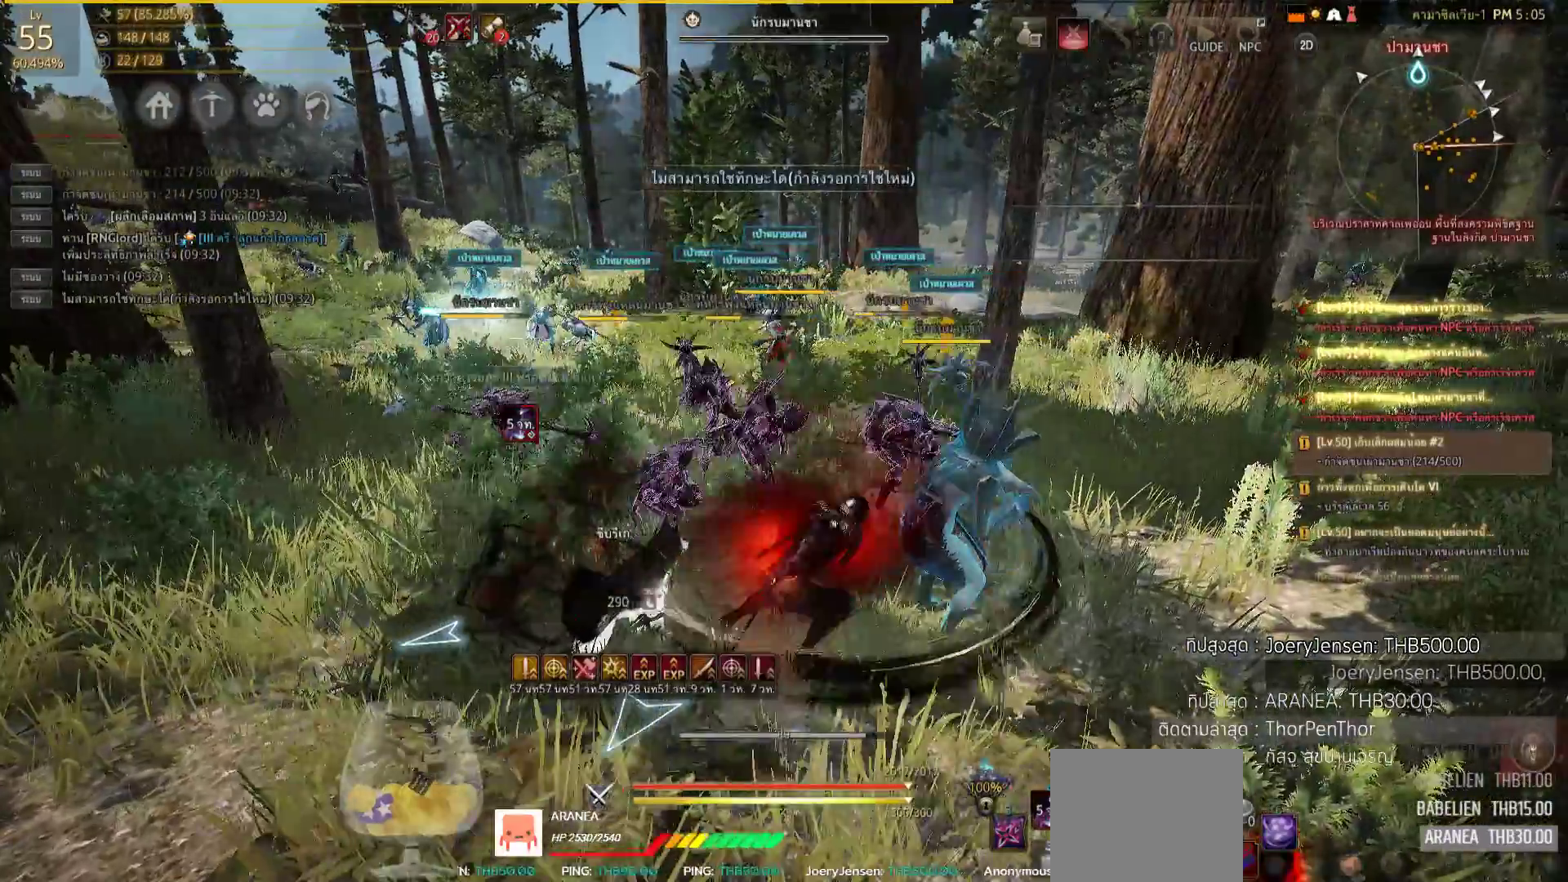
{"dt_ms": 500, "buttons": ["TRIANGLE", "R1"], "left_stick": "center", "right_stick": "center", "events": [[167, "R1", "down"], [283, "TRIANGLE", "down"]]}